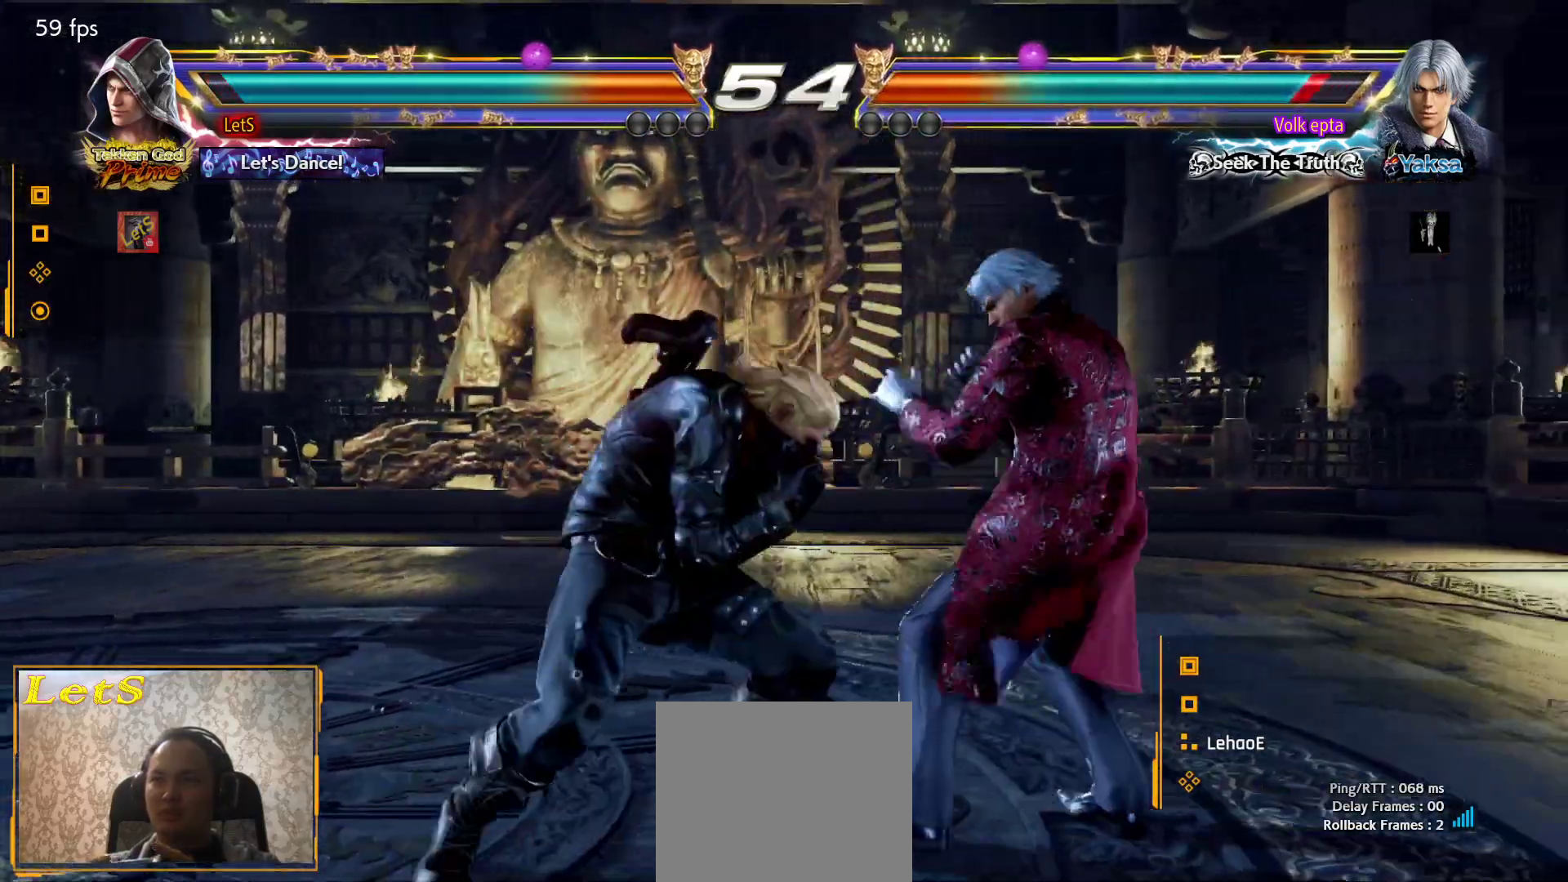
Gameplay with a controller (PlayStation layout); each line is a JSON object with the inputs held at the frame after it. "events" lists button and stick changes between this image and that frame as [ms after this image, input, new state], when the widget could be followed in between.
{"buttons": ["DPAD_RIGHT"], "left_stick": "center", "right_stick": "center", "events": [[100, "TRIANGLE", "up"], [500, "DPAD_DOWN", "up"]]}
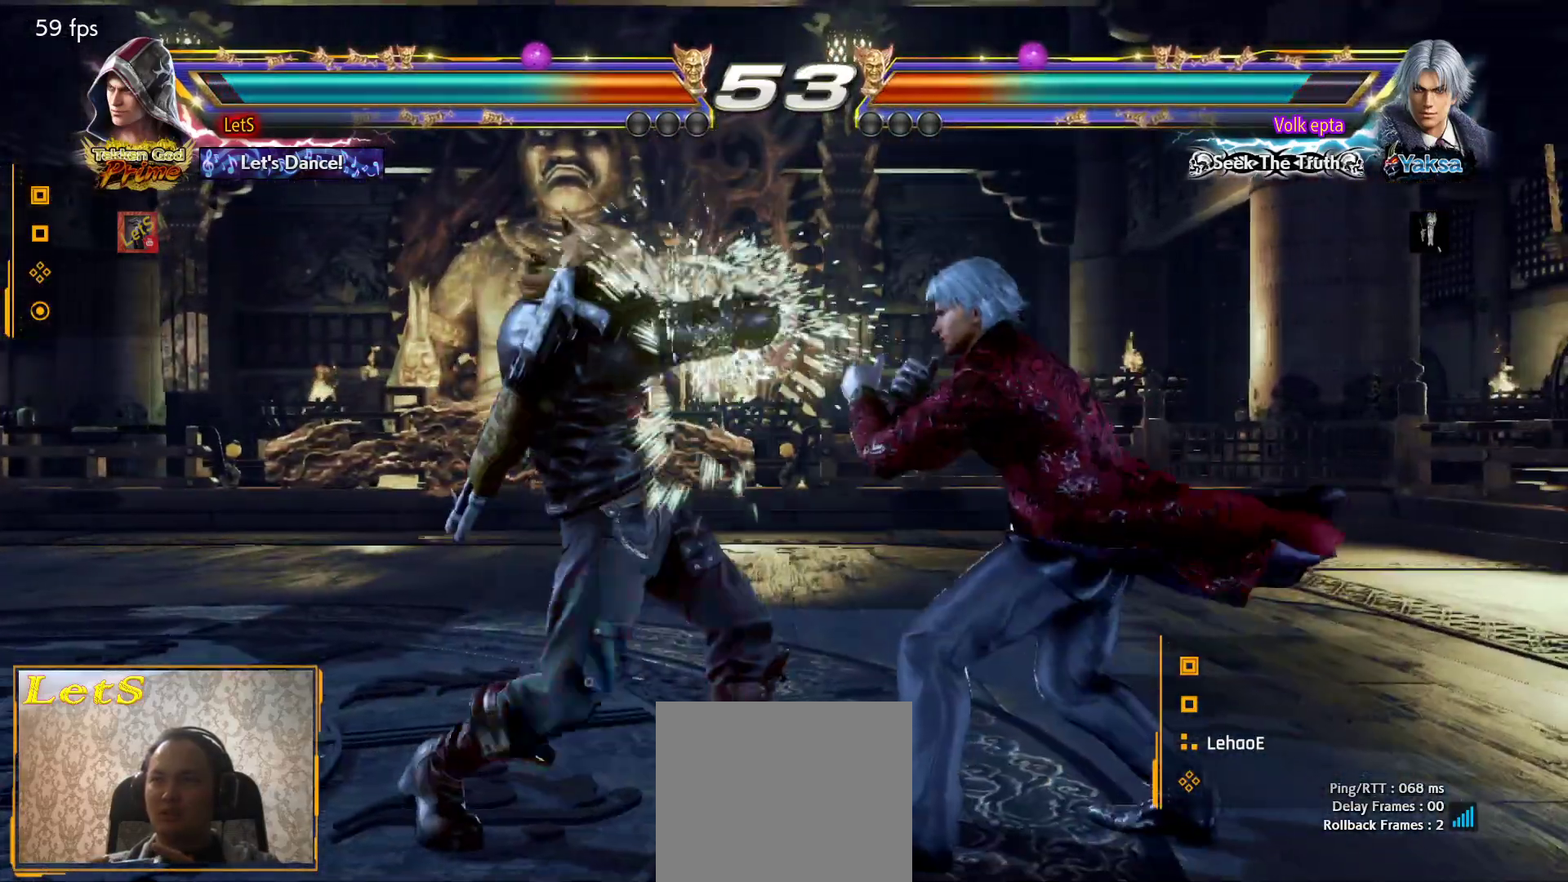
{"buttons": ["DPAD_LEFT"], "left_stick": "center", "right_stick": "center", "events": [[33, "DPAD_RIGHT", "up"], [233, "DPAD_LEFT", "down"], [333, "DPAD_LEFT", "up"], [400, "DPAD_LEFT", "down"]]}
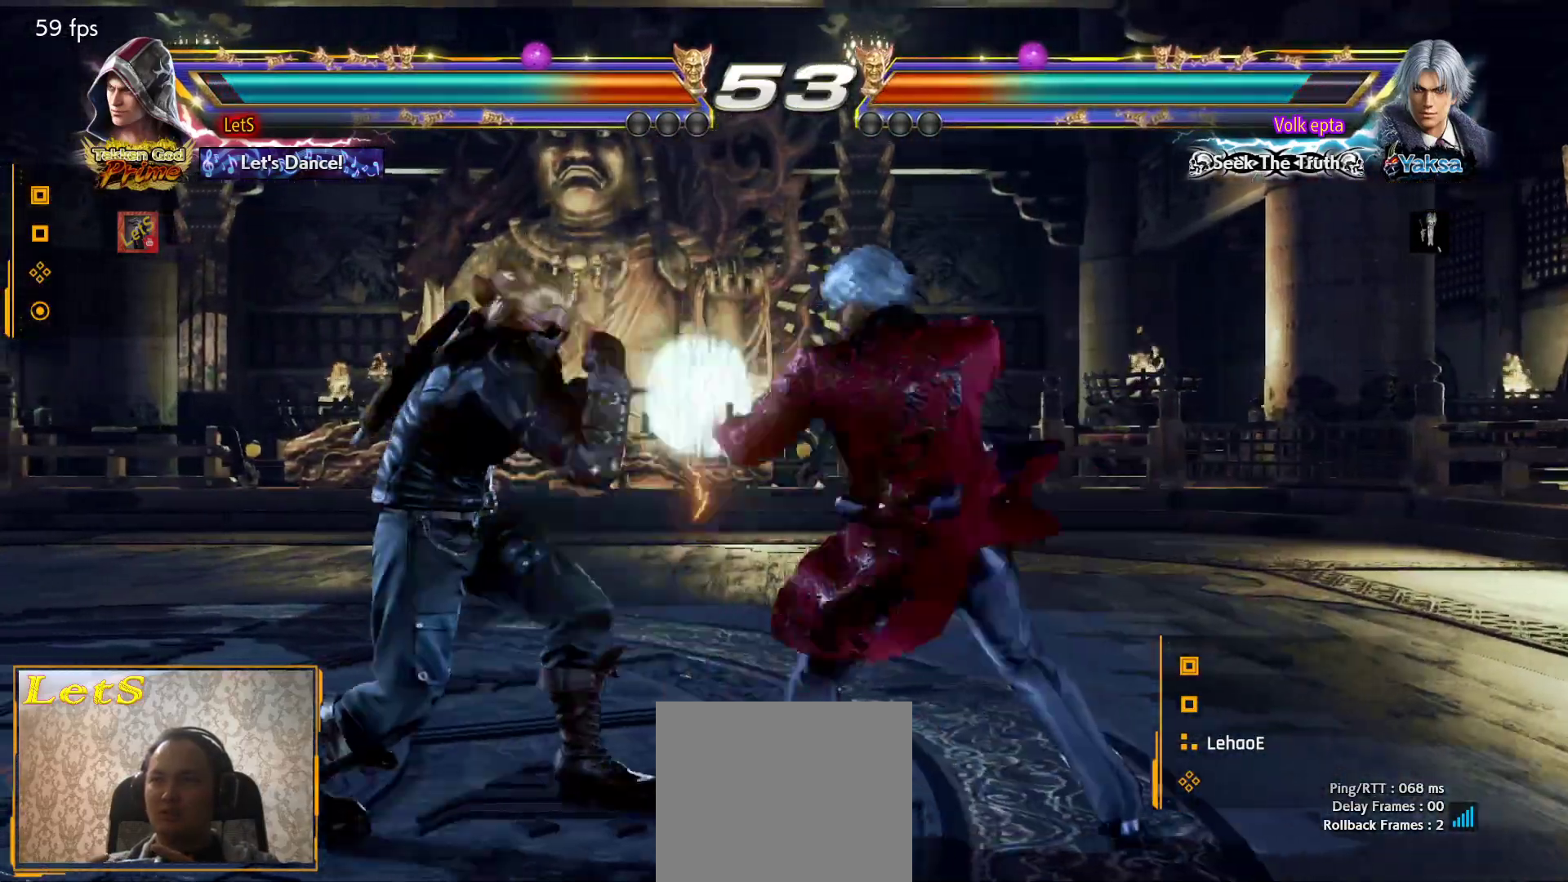
{"buttons": ["DPAD_LEFT"], "left_stick": "center", "right_stick": "center", "events": [[233, "DPAD_DOWN", "down"], [400, "DPAD_DOWN", "up"], [433, "DPAD_LEFT", "up"], [467, "DPAD_LEFT", "down"]]}
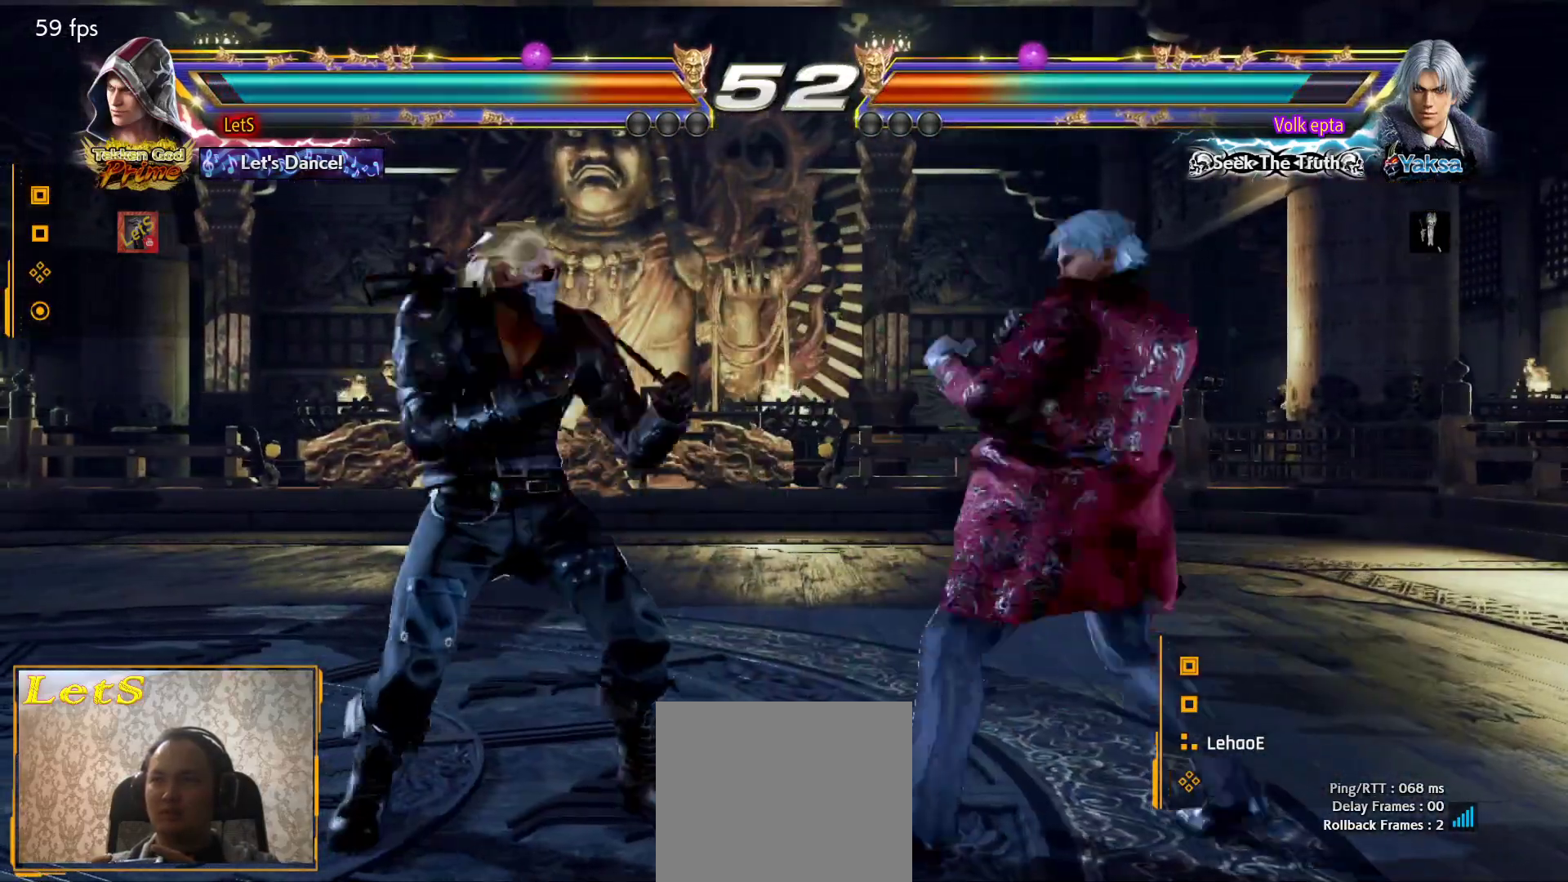
{"buttons": [], "left_stick": "center", "right_stick": "center", "events": [[100, "DPAD_DOWN", "down"], [200, "DPAD_DOWN", "up"], [233, "DPAD_LEFT", "up"], [267, "DPAD_LEFT", "down"], [367, "DPAD_DOWN", "down"], [433, "DPAD_DOWN", "up"], [467, "DPAD_LEFT", "up"]]}
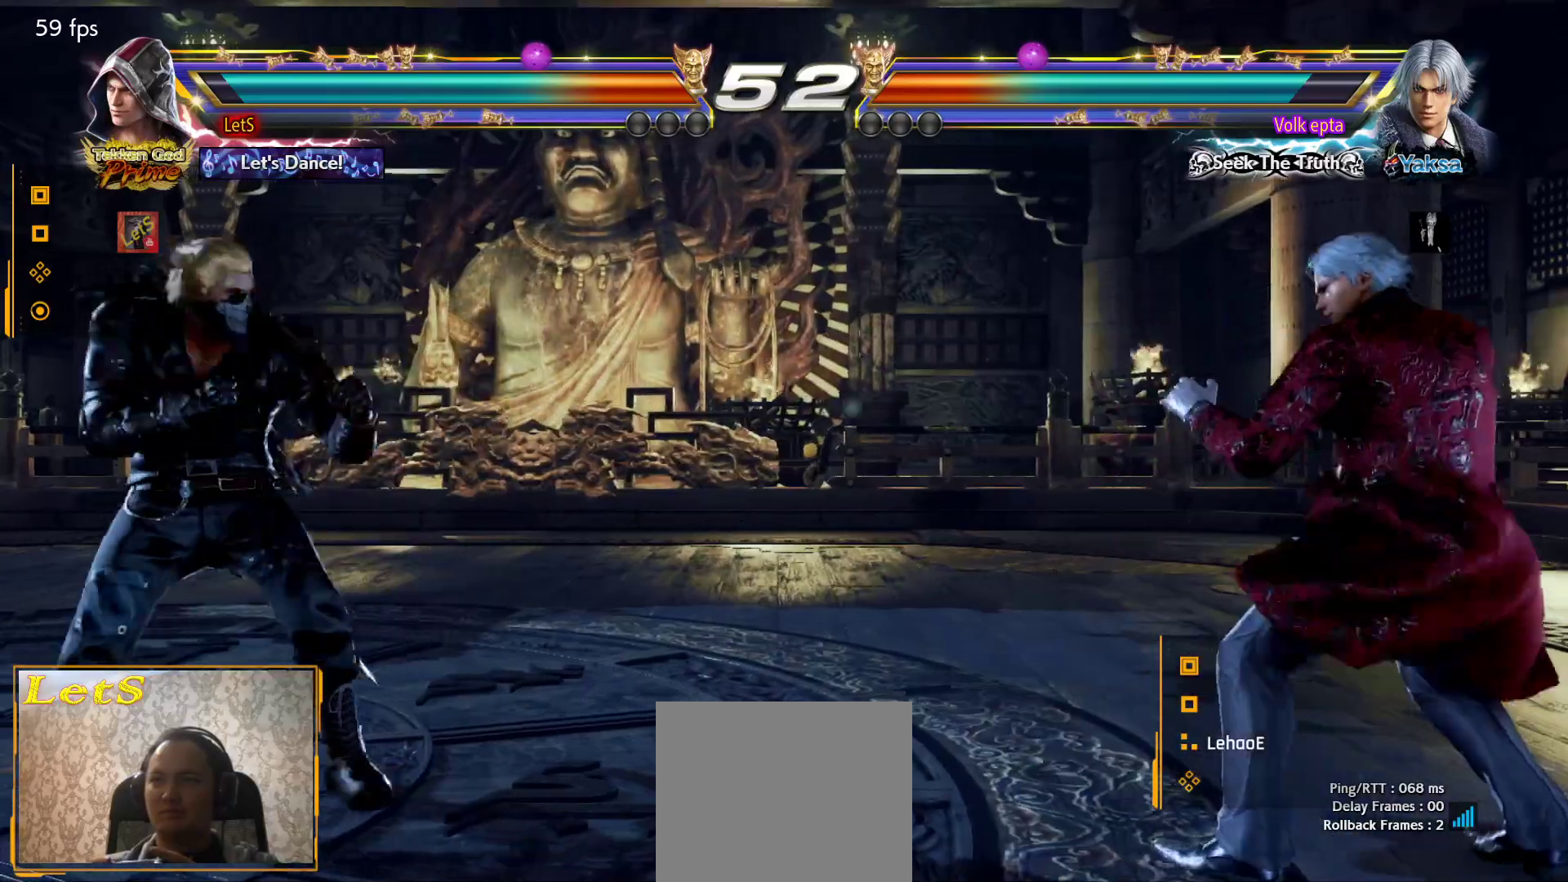
{"buttons": ["DPAD_RIGHT"], "left_stick": "center", "right_stick": "center", "events": [[33, "DPAD_LEFT", "down"], [133, "DPAD_LEFT", "up"], [167, "DPAD_DOWN", "down"], [267, "DPAD_DOWN", "up"], [367, "DPAD_RIGHT", "down"], [433, "DPAD_RIGHT", "up"], [500, "DPAD_RIGHT", "down"]]}
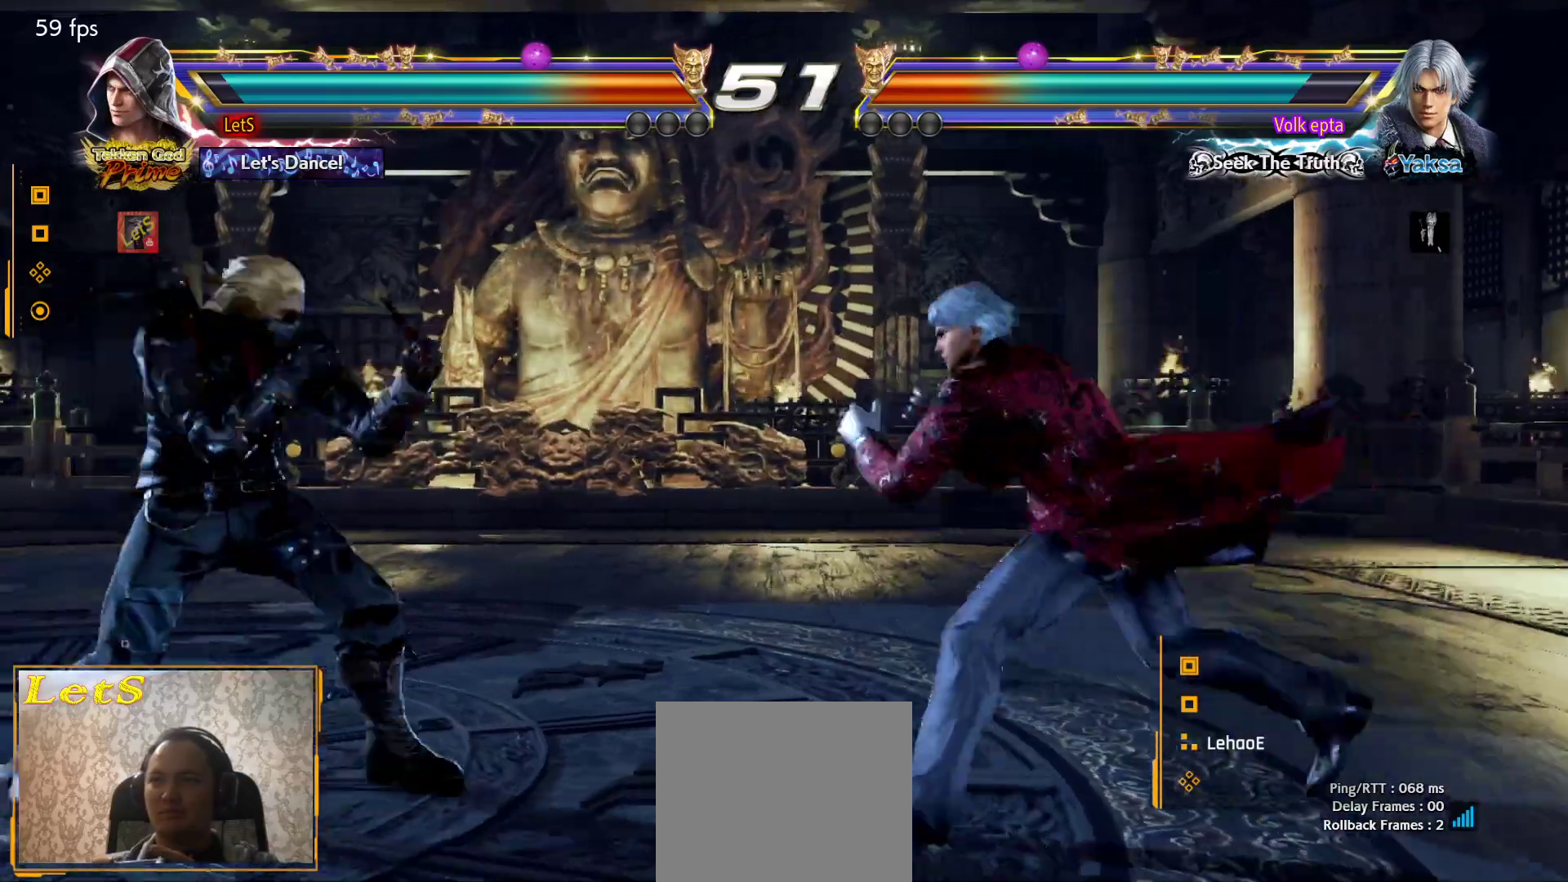
{"buttons": ["DPAD_DOWN", "DPAD_RIGHT"], "left_stick": "center", "right_stick": "center", "events": [[67, "DPAD_RIGHT", "up"], [167, "DPAD_LEFT", "down"], [233, "DPAD_LEFT", "up"], [267, "DPAD_LEFT", "down"], [467, "DPAD_LEFT", "up"], [500, "DPAD_DOWN", "down"], [500, "DPAD_RIGHT", "down"]]}
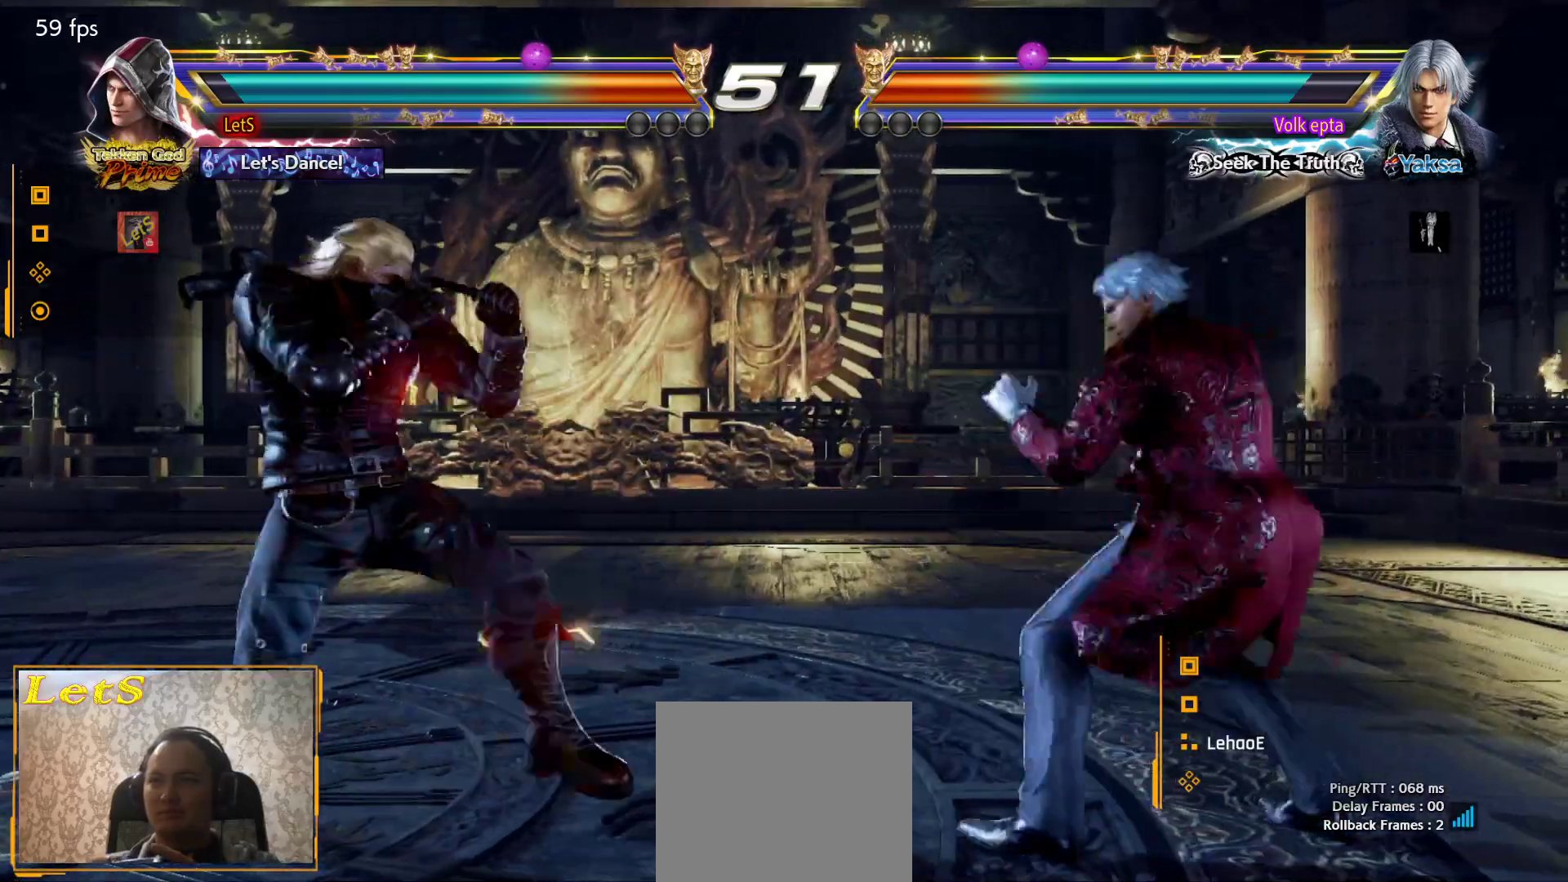
{"buttons": ["CIRCLE", "DPAD_RIGHT"], "left_stick": "center", "right_stick": "center", "events": [[33, "TRIANGLE", "down"], [133, "DPAD_DOWN", "up"], [133, "TRIANGLE", "up"], [200, "CIRCLE", "down"]]}
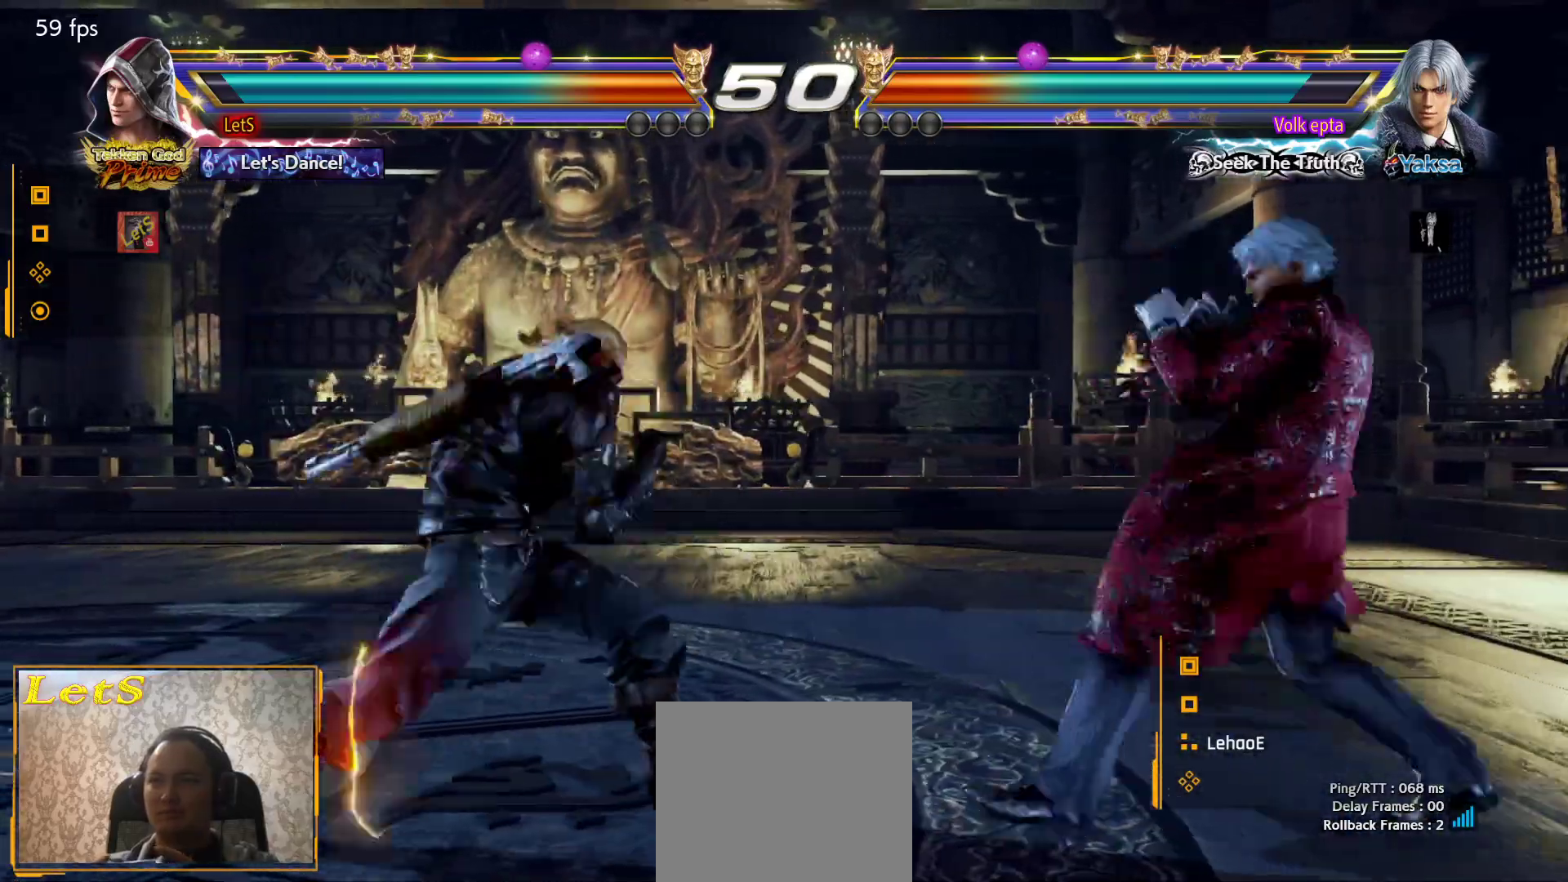
{"buttons": ["DPAD_LEFT"], "left_stick": "center", "right_stick": "center", "events": [[67, "DPAD_DOWN", "down"], [67, "DPAD_RIGHT", "up"], [100, "CIRCLE", "up"], [100, "DPAD_LEFT", "down"], [267, "DPAD_DOWN", "up"], [267, "DPAD_LEFT", "up"], [333, "DPAD_LEFT", "down"]]}
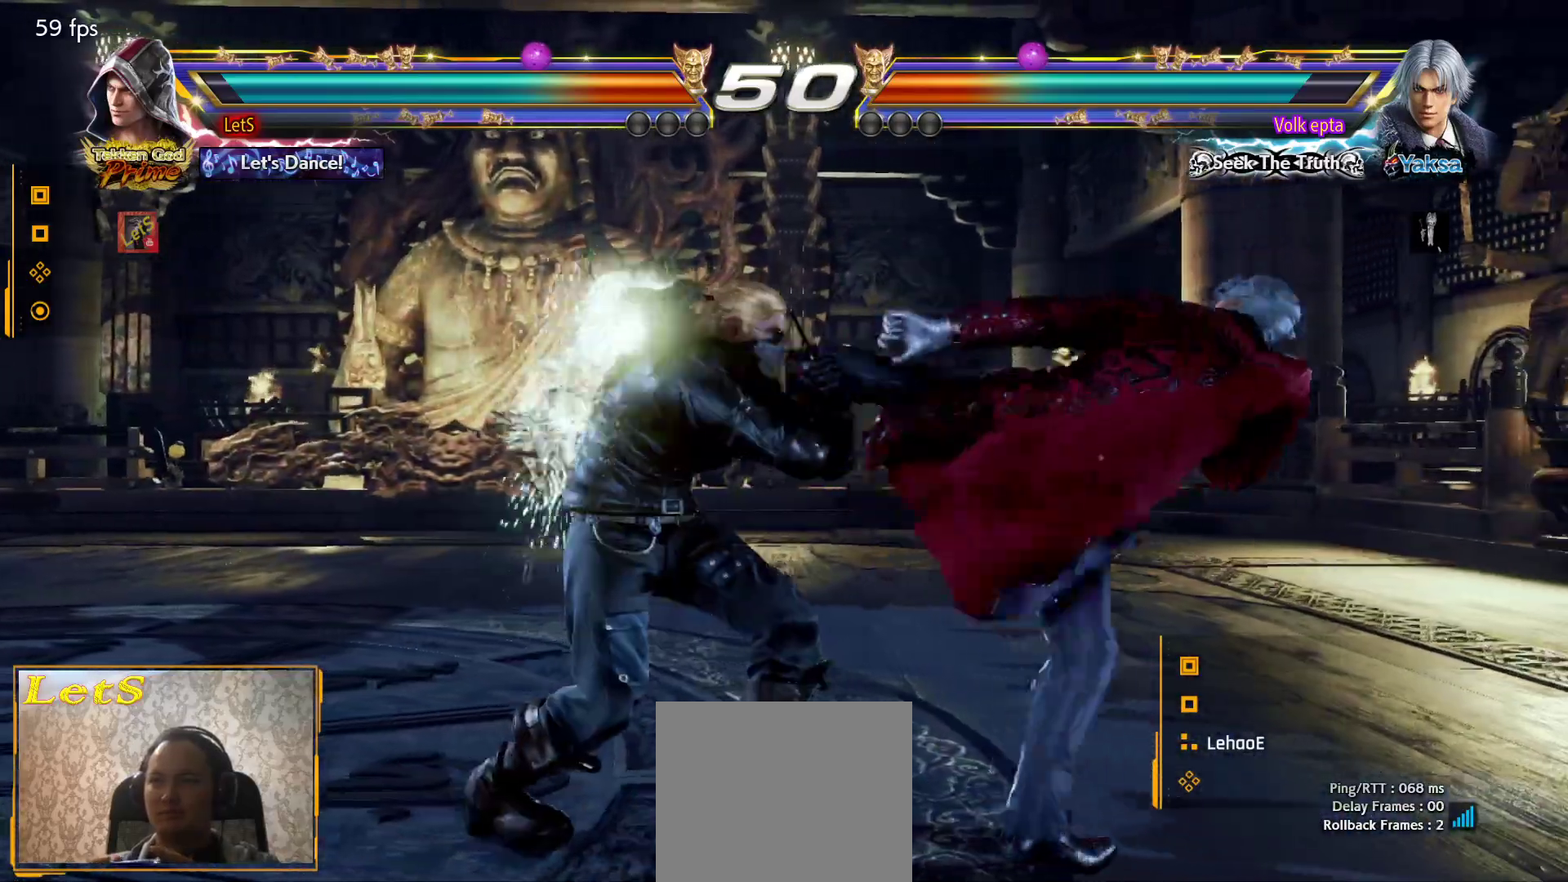
{"buttons": ["DPAD_DOWN", "DPAD_RIGHT"], "left_stick": "center", "right_stick": "center", "events": [[100, "DPAD_DOWN", "down"], [367, "DPAD_LEFT", "up"], [400, "DPAD_RIGHT", "down"]]}
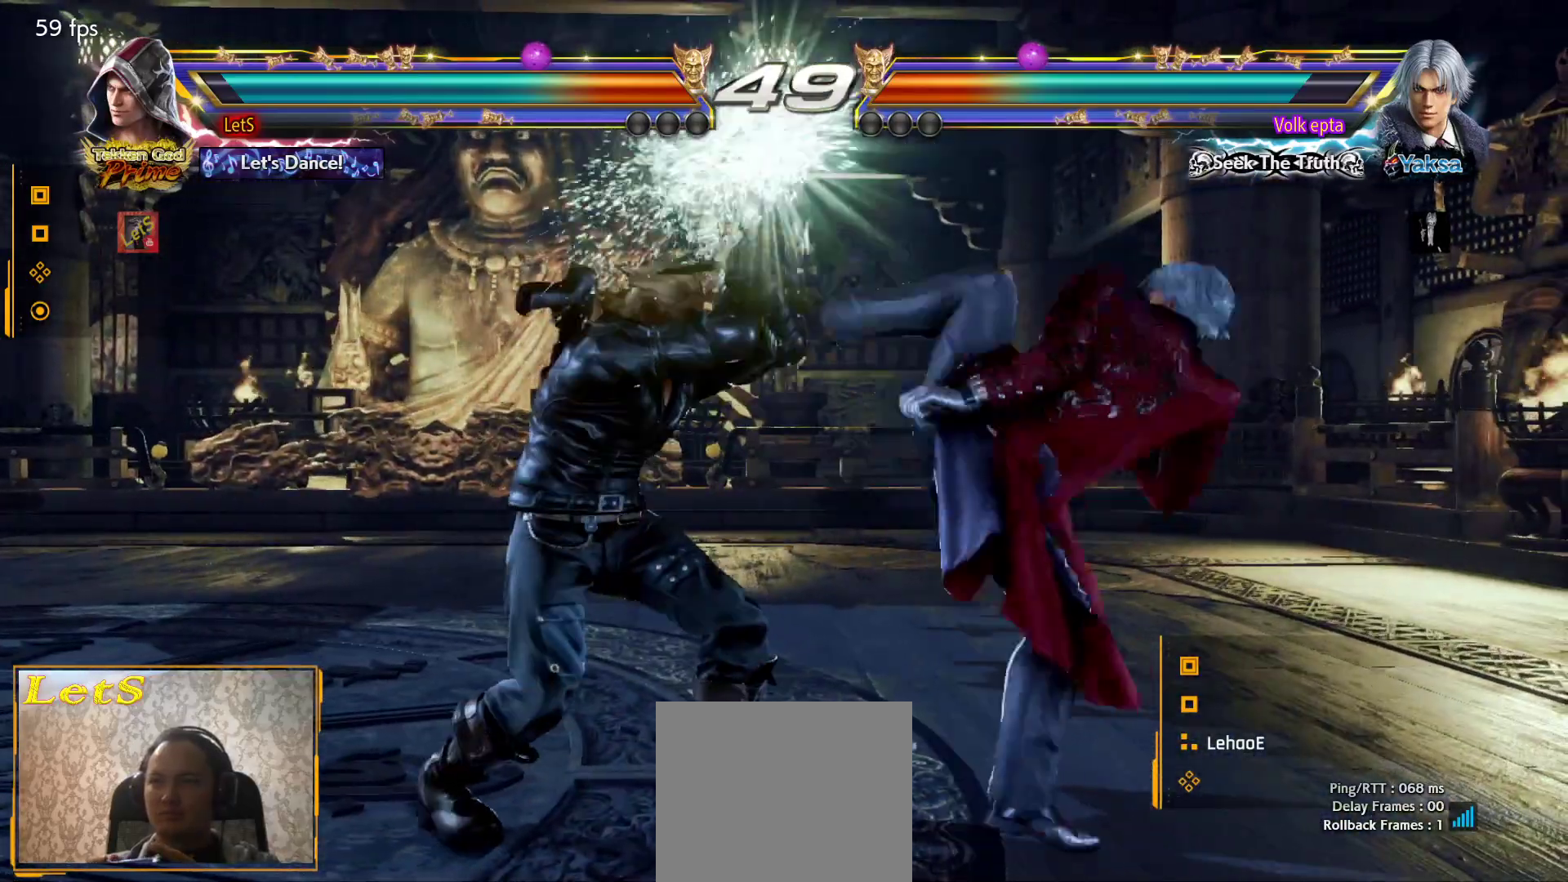
{"buttons": ["TRIANGLE", "DPAD_DOWN", "DPAD_RIGHT"], "left_stick": "center", "right_stick": "center", "events": [[333, "TRIANGLE", "down"], [433, "TRIANGLE", "up"], [500, "TRIANGLE", "down"]]}
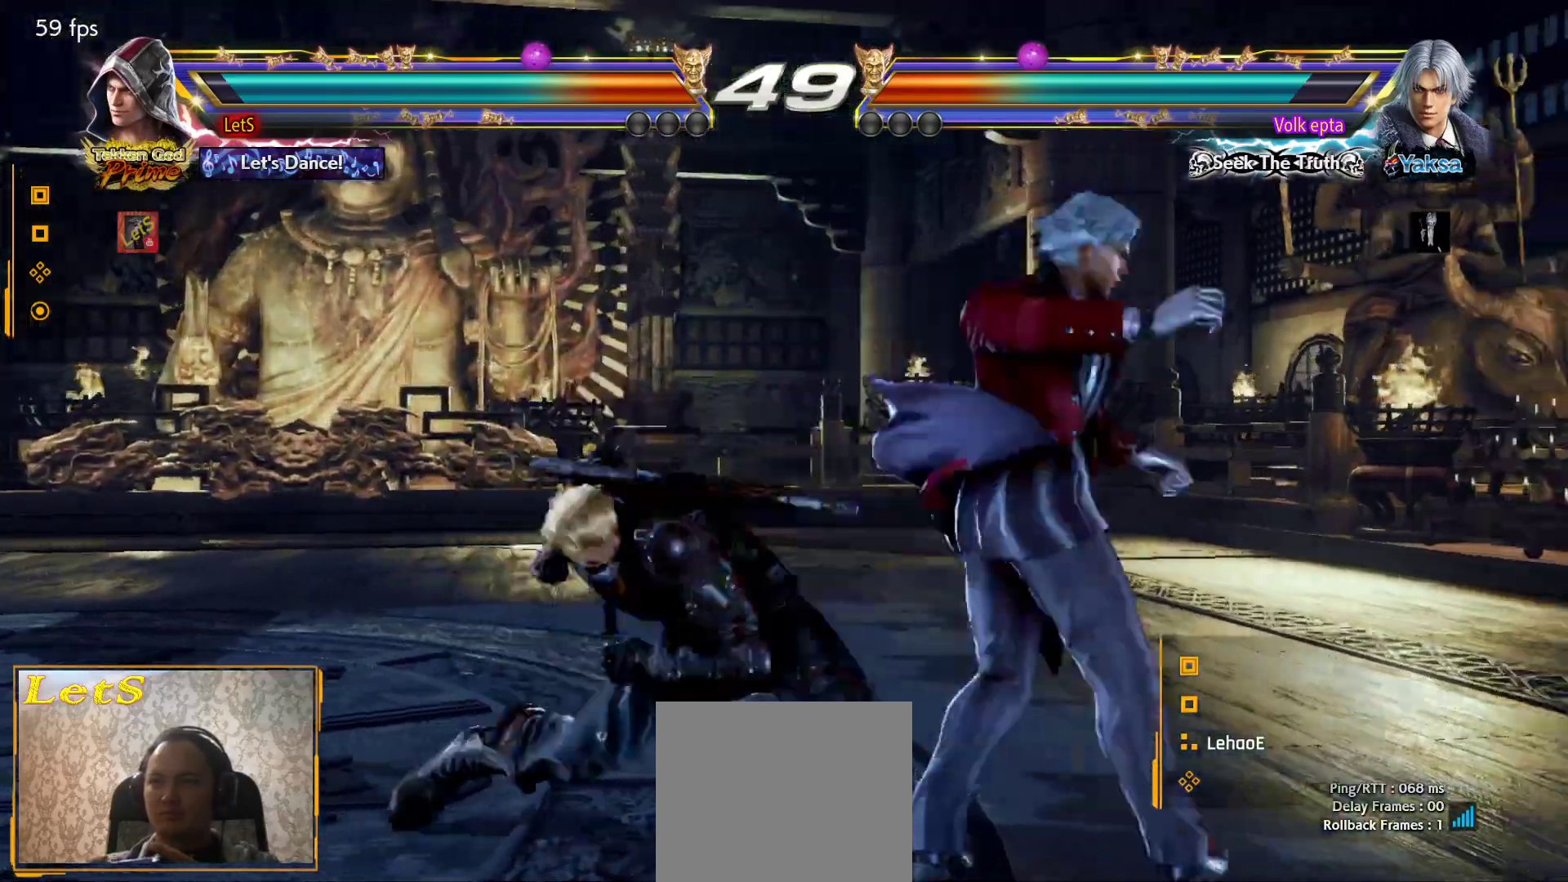
{"buttons": [], "left_stick": "center", "right_stick": "center", "events": [[67, "TRIANGLE", "up"], [100, "TRIANGLE", "down"], [200, "TRIANGLE", "up"], [233, "DPAD_DOWN", "up"], [233, "DPAD_RIGHT", "up"], [233, "TRIANGLE", "down"], [333, "TRIANGLE", "up"]]}
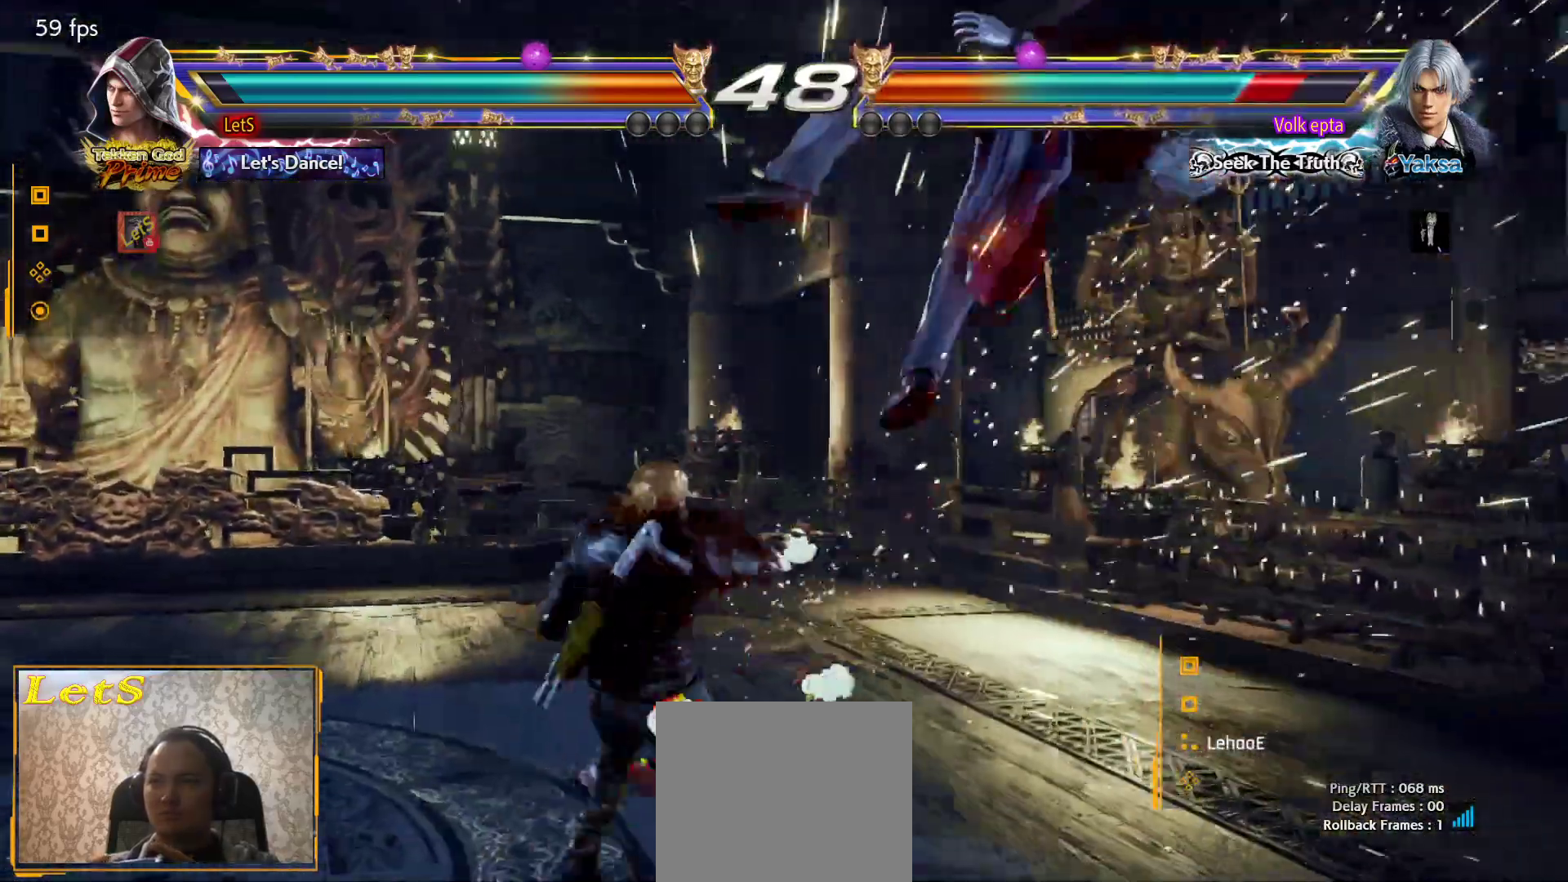
{"buttons": ["DPAD_LEFT"], "left_stick": "center", "right_stick": "center", "events": [[67, "DPAD_RIGHT", "down"], [200, "TRIANGLE", "down"], [233, "DPAD_RIGHT", "up"], [300, "DPAD_LEFT", "down"], [300, "SQUARE", "down"], [300, "TRIANGLE", "up"], [500, "SQUARE", "up"]]}
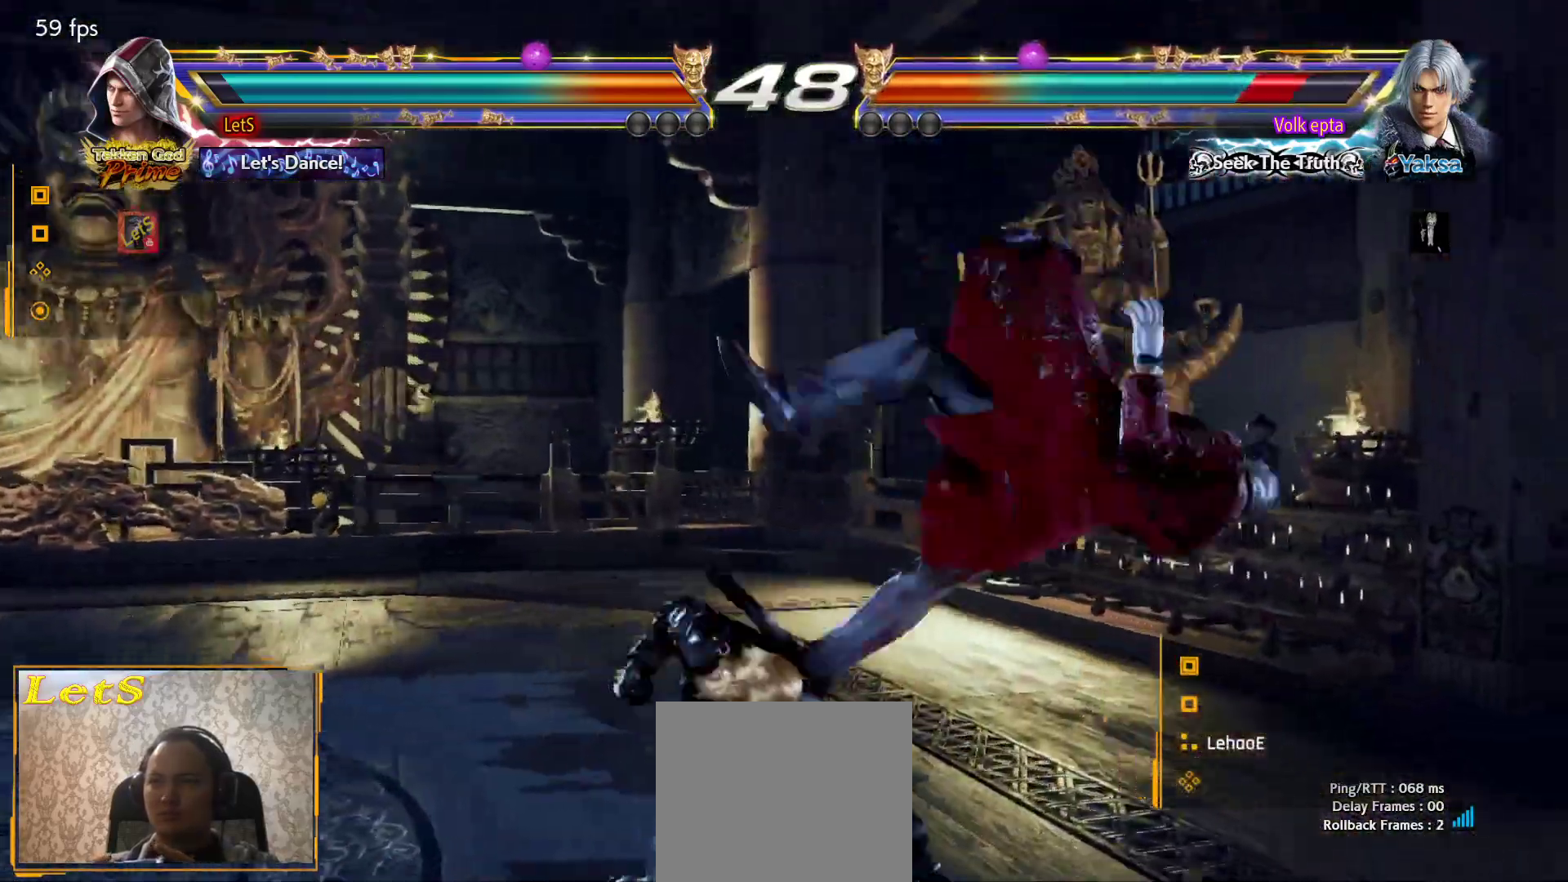
{"buttons": ["DPAD_LEFT"], "left_stick": "center", "right_stick": "center", "events": []}
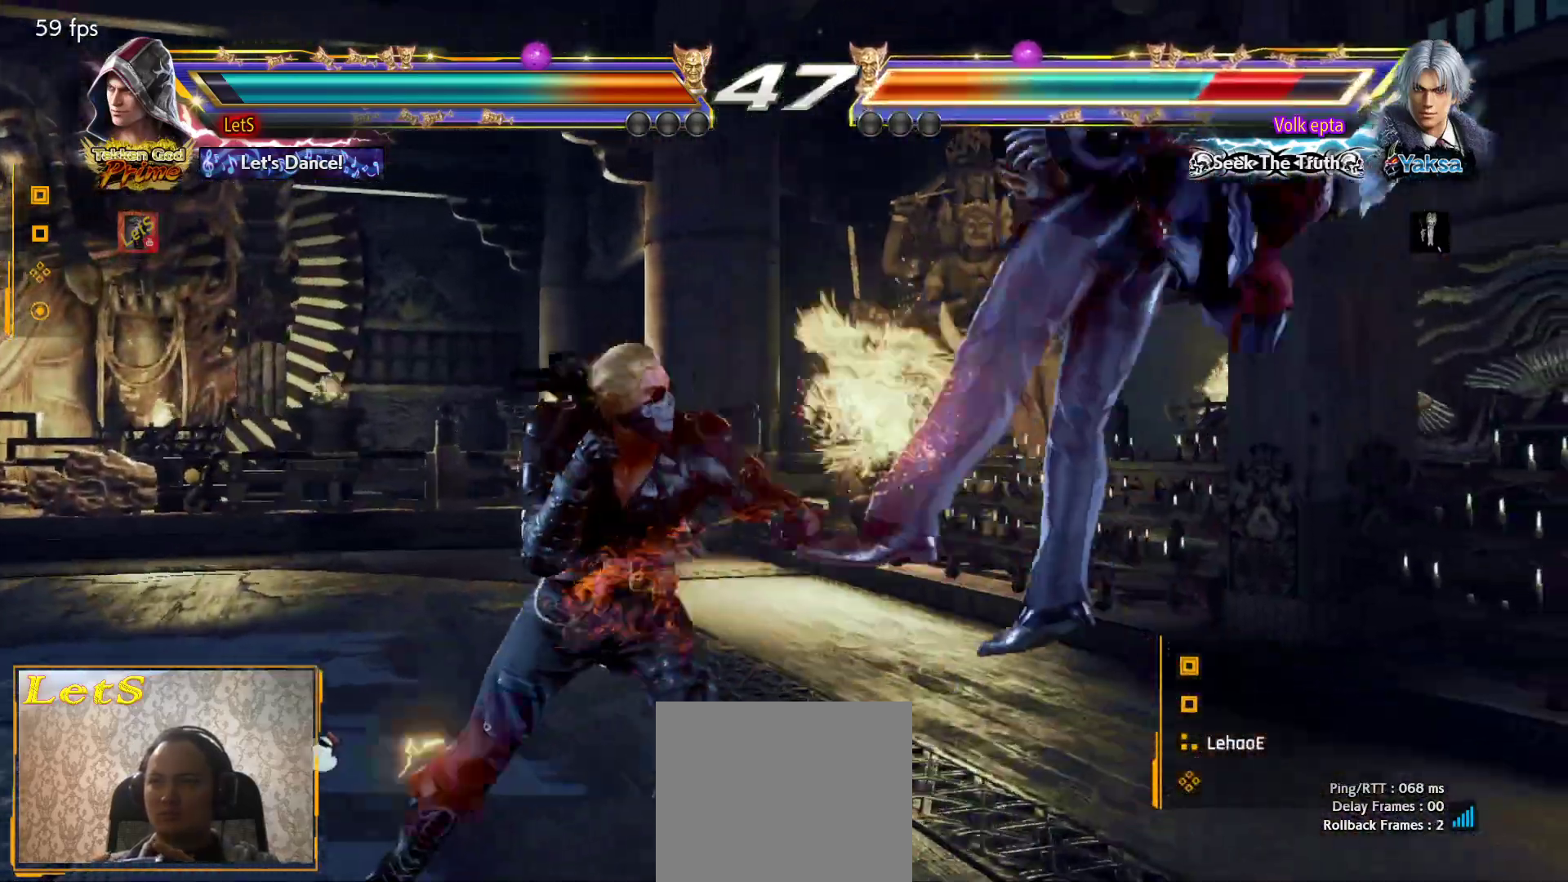
{"buttons": ["DPAD_LEFT"], "left_stick": "center", "right_stick": "center", "events": [[33, "SQUARE", "down"], [167, "SQUARE", "up"]]}
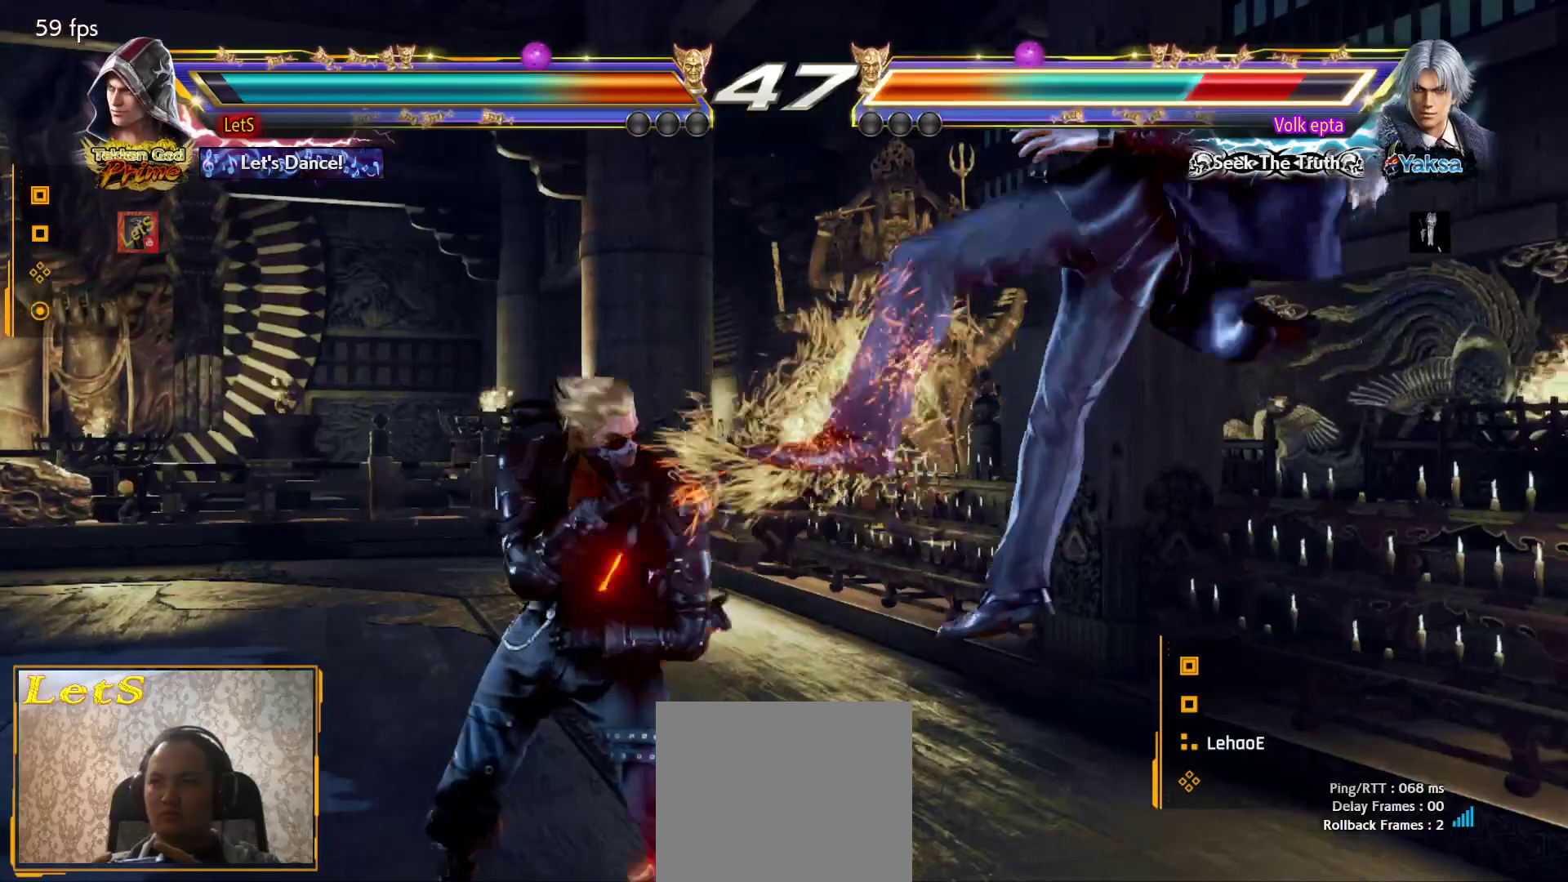
{"buttons": ["SQUARE", "DPAD_UP"], "left_stick": "center", "right_stick": "center", "events": [[100, "SQUARE", "down"], [133, "DPAD_LEFT", "up"], [167, "DPAD_UP", "down"], [167, "SQUARE", "up"], [233, "SQUARE", "down"], [300, "SQUARE", "up"], [367, "SQUARE", "down"], [433, "SQUARE", "up"], [500, "SQUARE", "down"]]}
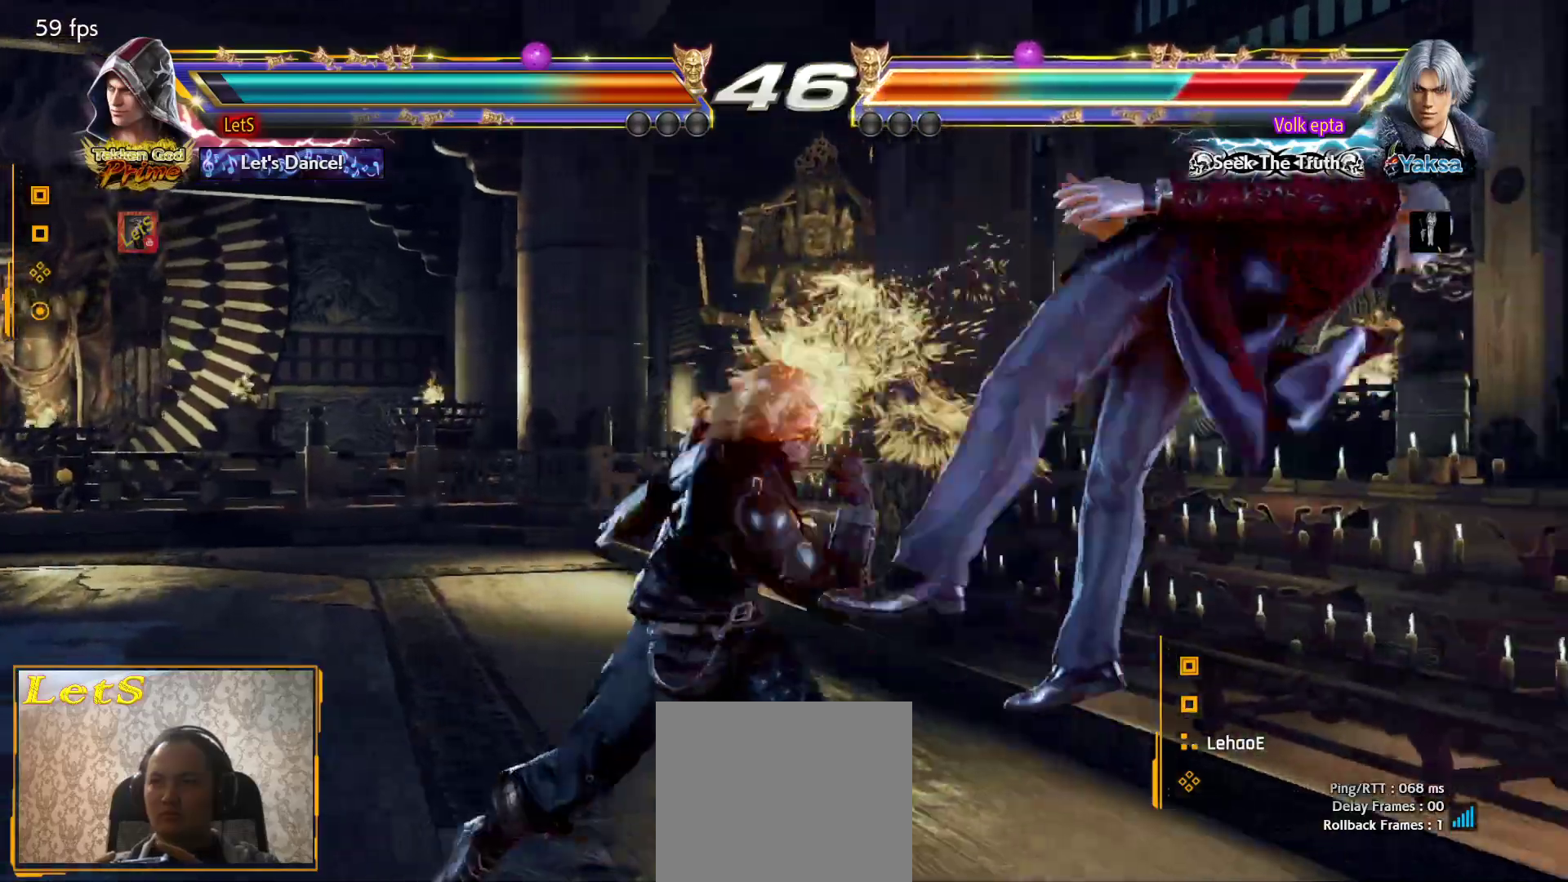
{"buttons": ["DPAD_RIGHT"], "left_stick": "center", "right_stick": "center", "events": [[100, "SQUARE", "up"], [133, "DPAD_UP", "up"], [367, "DPAD_RIGHT", "down"], [433, "DPAD_RIGHT", "up"], [500, "DPAD_RIGHT", "down"]]}
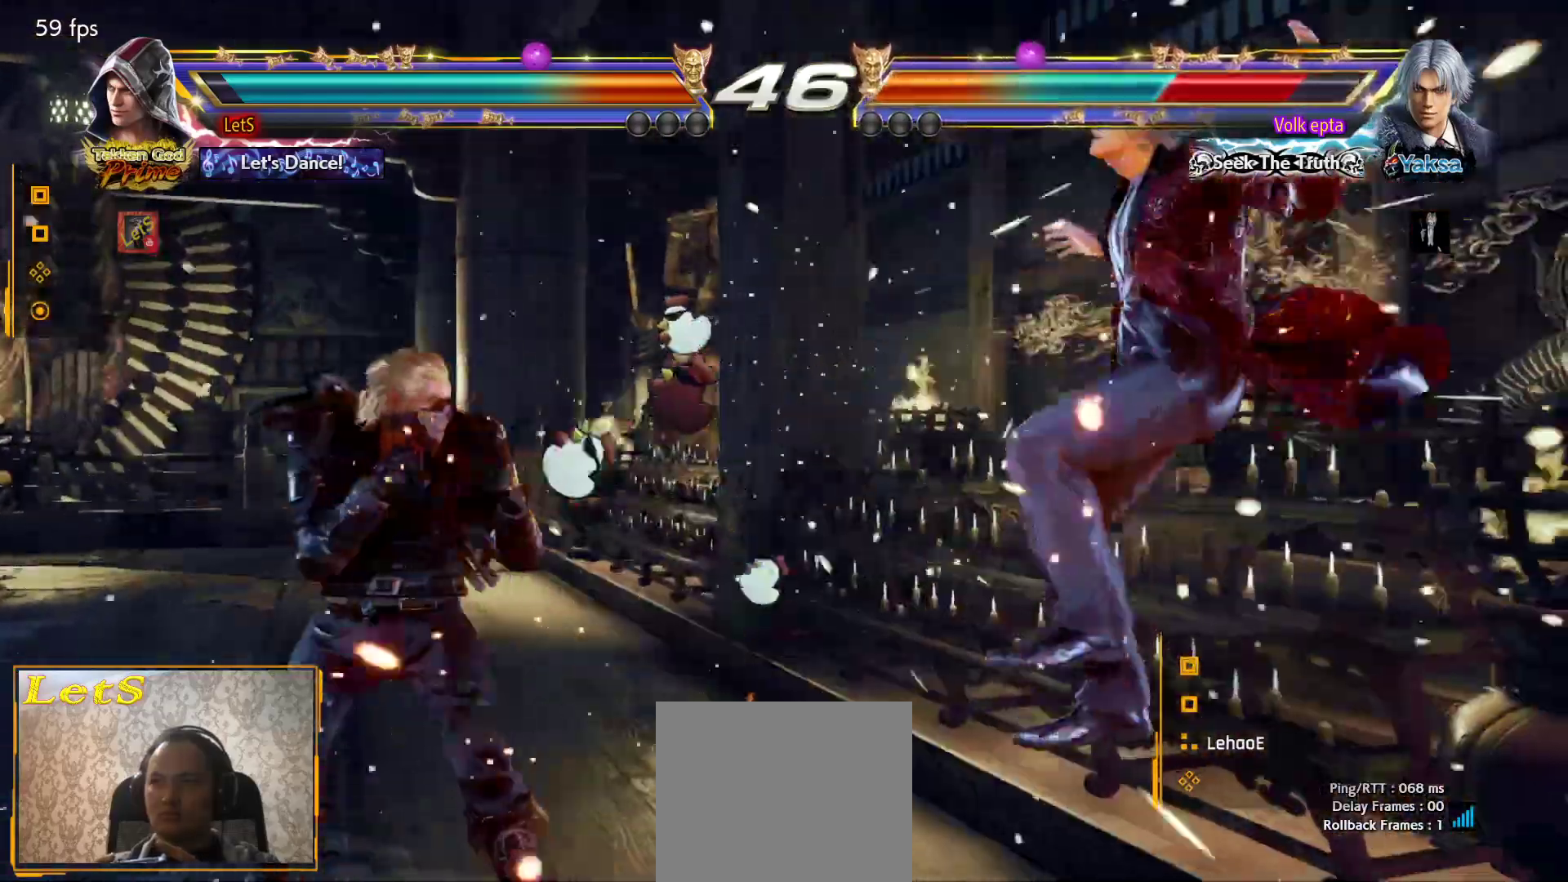
{"buttons": ["DPAD_LEFT"], "left_stick": "center", "right_stick": "center", "events": [[100, "DPAD_RIGHT", "up"], [133, "DPAD_LEFT", "down"], [200, "DPAD_DOWN", "down"], [200, "DPAD_LEFT", "up"], [233, "DPAD_DOWN", "up"], [233, "DPAD_RIGHT", "down"], [267, "TRIANGLE", "down"], [333, "DPAD_RIGHT", "up"], [367, "SQUARE", "down"], [367, "TRIANGLE", "up"], [400, "DPAD_LEFT", "down"], [500, "SQUARE", "up"]]}
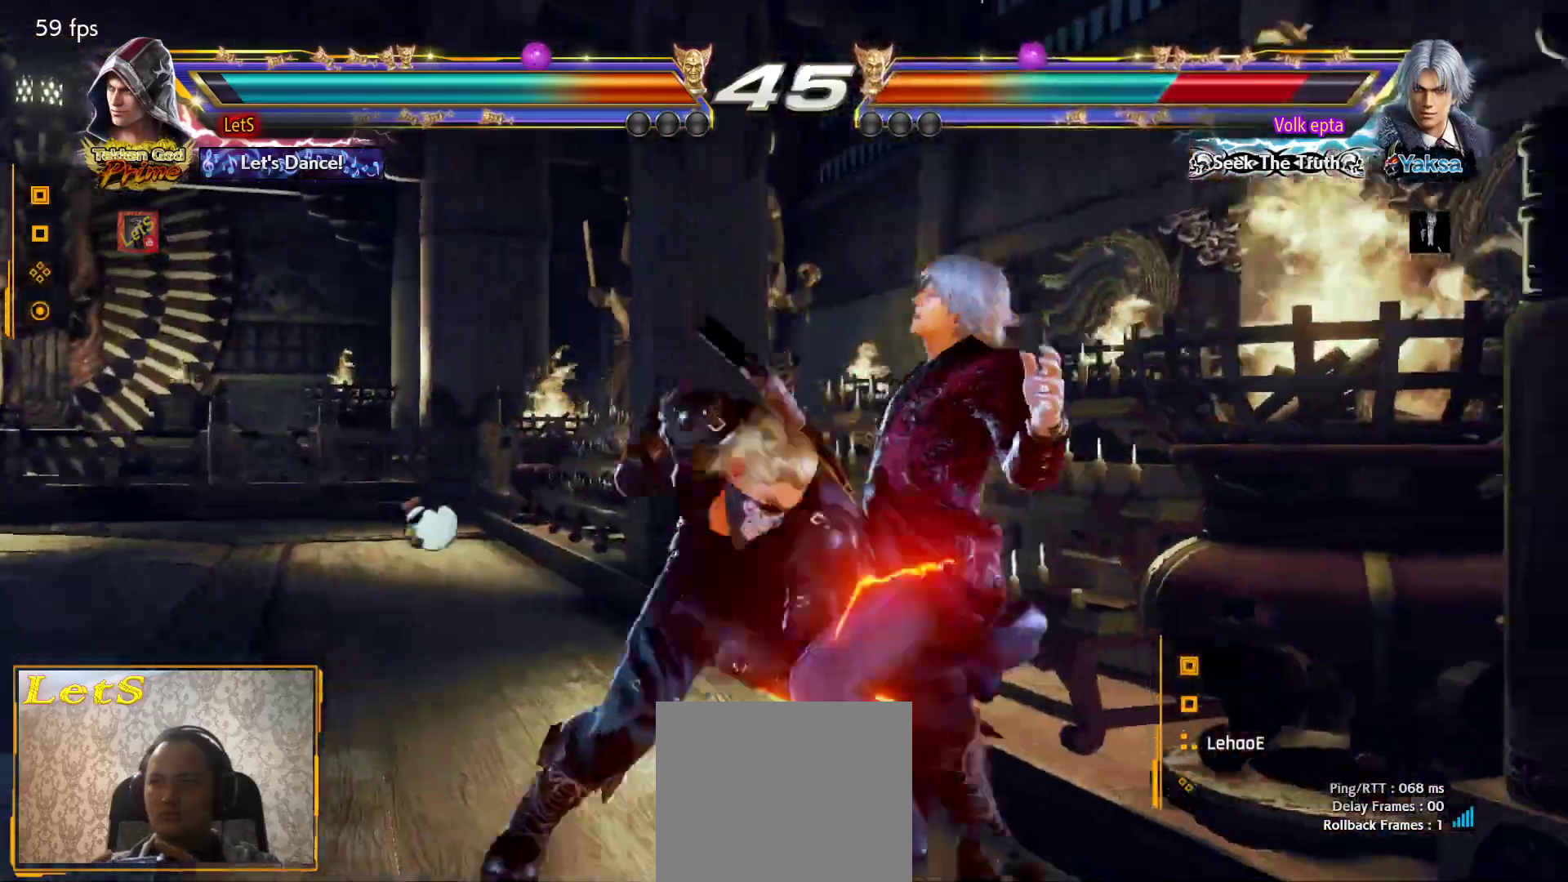
{"buttons": ["DPAD_RIGHT"], "left_stick": "center", "right_stick": "center", "events": [[467, "DPAD_LEFT", "up"], [500, "DPAD_RIGHT", "down"]]}
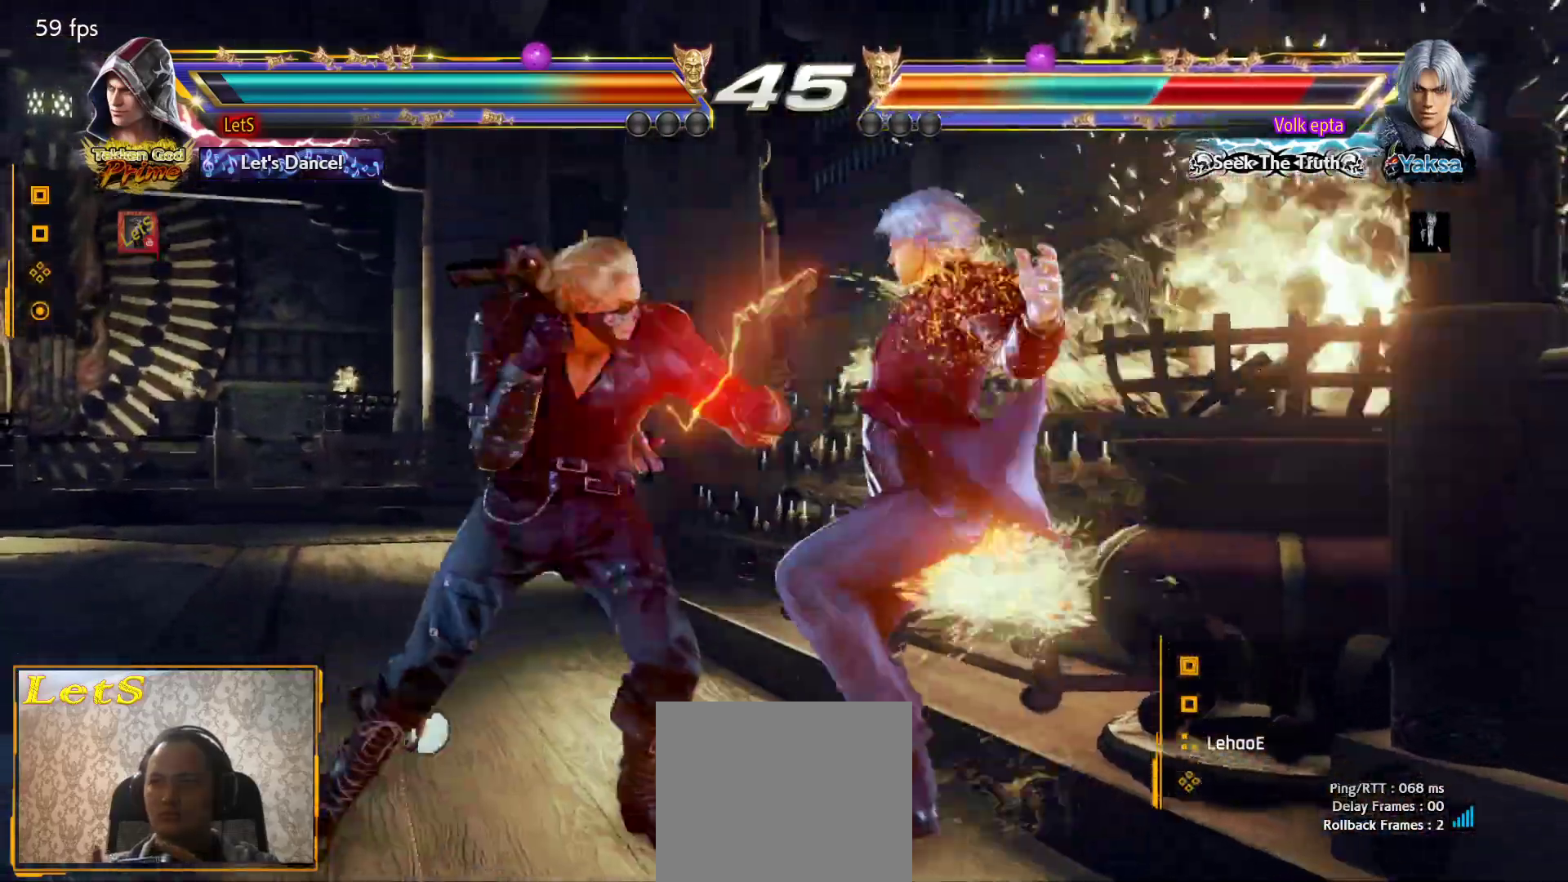
{"buttons": ["SQUARE"], "left_stick": "center", "right_stick": "center", "events": [[67, "CROSS", "down"], [100, "DPAD_RIGHT", "up"], [100, "R2", "down"], [100, "SQUARE", "down"], [133, "CROSS", "up"], [133, "TRIANGLE", "down"], [167, "SQUARE", "up"], [200, "R2", "up"], [267, "TRIANGLE", "up"], [300, "SQUARE", "down"], [300, "TRIANGLE", "down"], [367, "SQUARE", "up"], [467, "SQUARE", "down"], [467, "TRIANGLE", "up"]]}
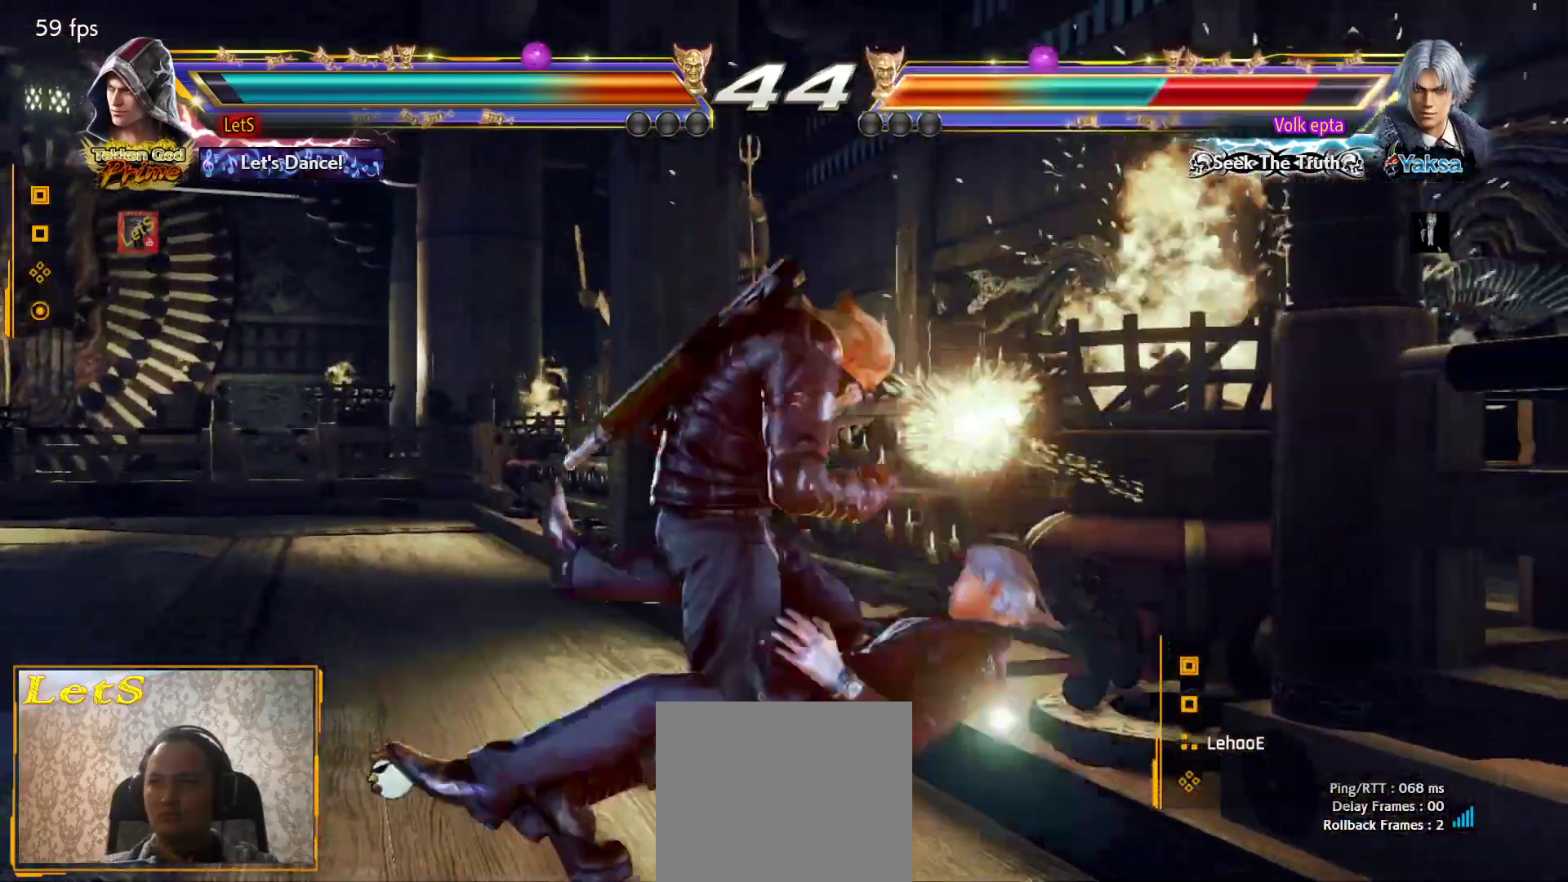
{"buttons": ["TRIANGLE"], "left_stick": "center", "right_stick": "center", "events": [[33, "SQUARE", "up"], [33, "TRIANGLE", "down"], [100, "TRIANGLE", "up"], [133, "SQUARE", "down"], [167, "TRIANGLE", "down"], [200, "SQUARE", "up"], [267, "SQUARE", "down"], [267, "TRIANGLE", "up"], [333, "SQUARE", "up"], [333, "TRIANGLE", "down"], [400, "SQUARE", "down"], [400, "TRIANGLE", "up"], [467, "SQUARE", "up"], [467, "TRIANGLE", "down"]]}
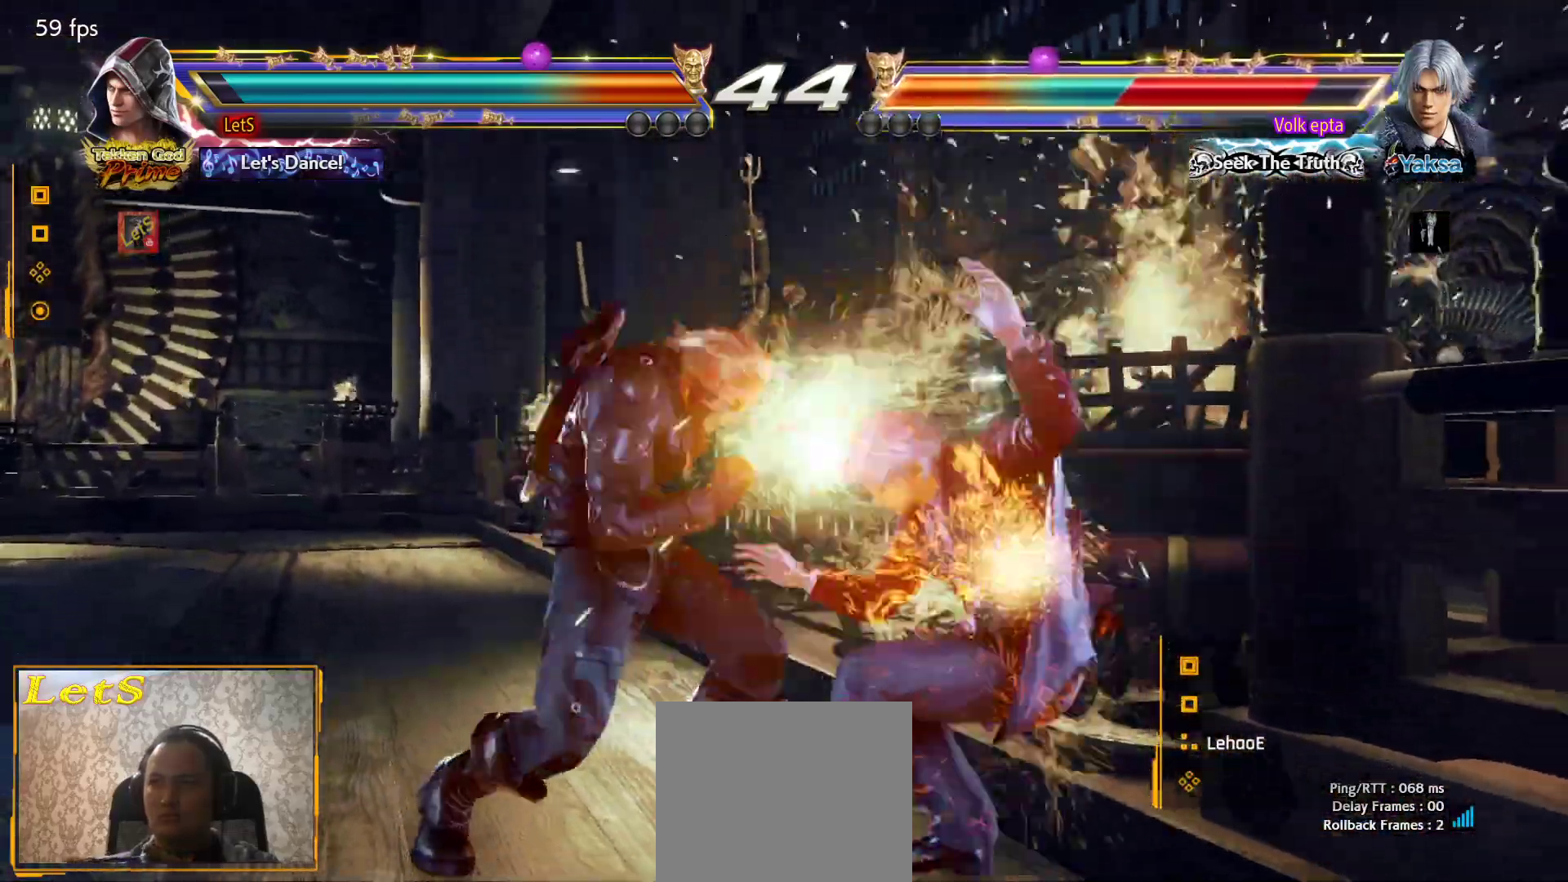
{"buttons": [], "left_stick": "center", "right_stick": "center", "events": [[33, "SQUARE", "down"], [33, "TRIANGLE", "up"], [133, "SQUARE", "up"], [133, "TRIANGLE", "down"], [267, "TRIANGLE", "up"]]}
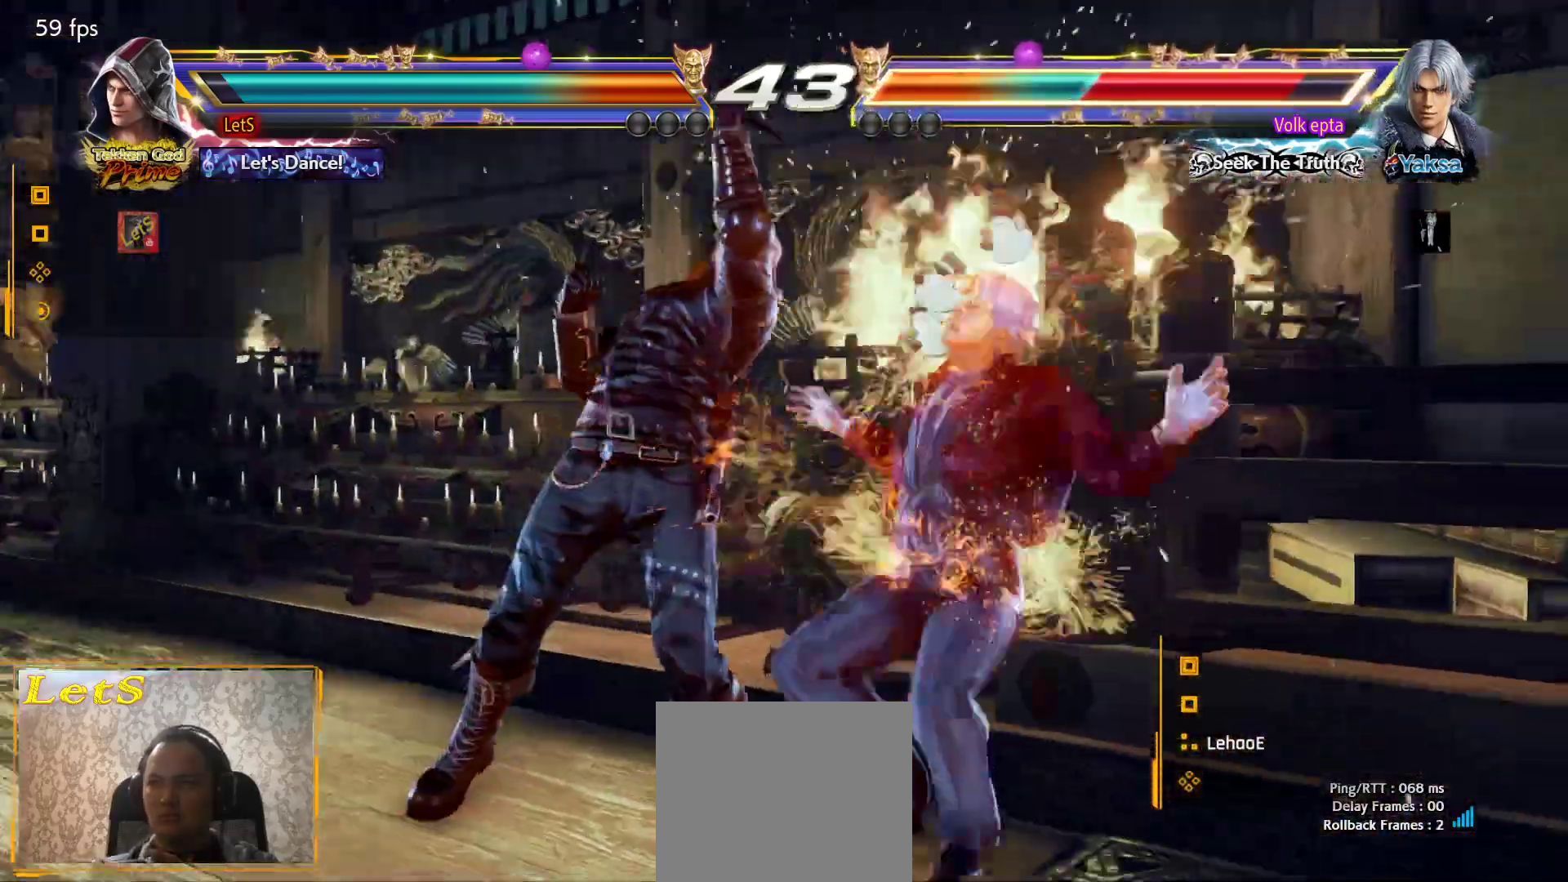
{"buttons": ["DPAD_DOWN"], "left_stick": "center", "right_stick": "center", "events": [[167, "DPAD_RIGHT", "down"], [300, "DPAD_RIGHT", "up"], [333, "DPAD_RIGHT", "down"], [433, "DPAD_RIGHT", "up"], [500, "DPAD_DOWN", "down"]]}
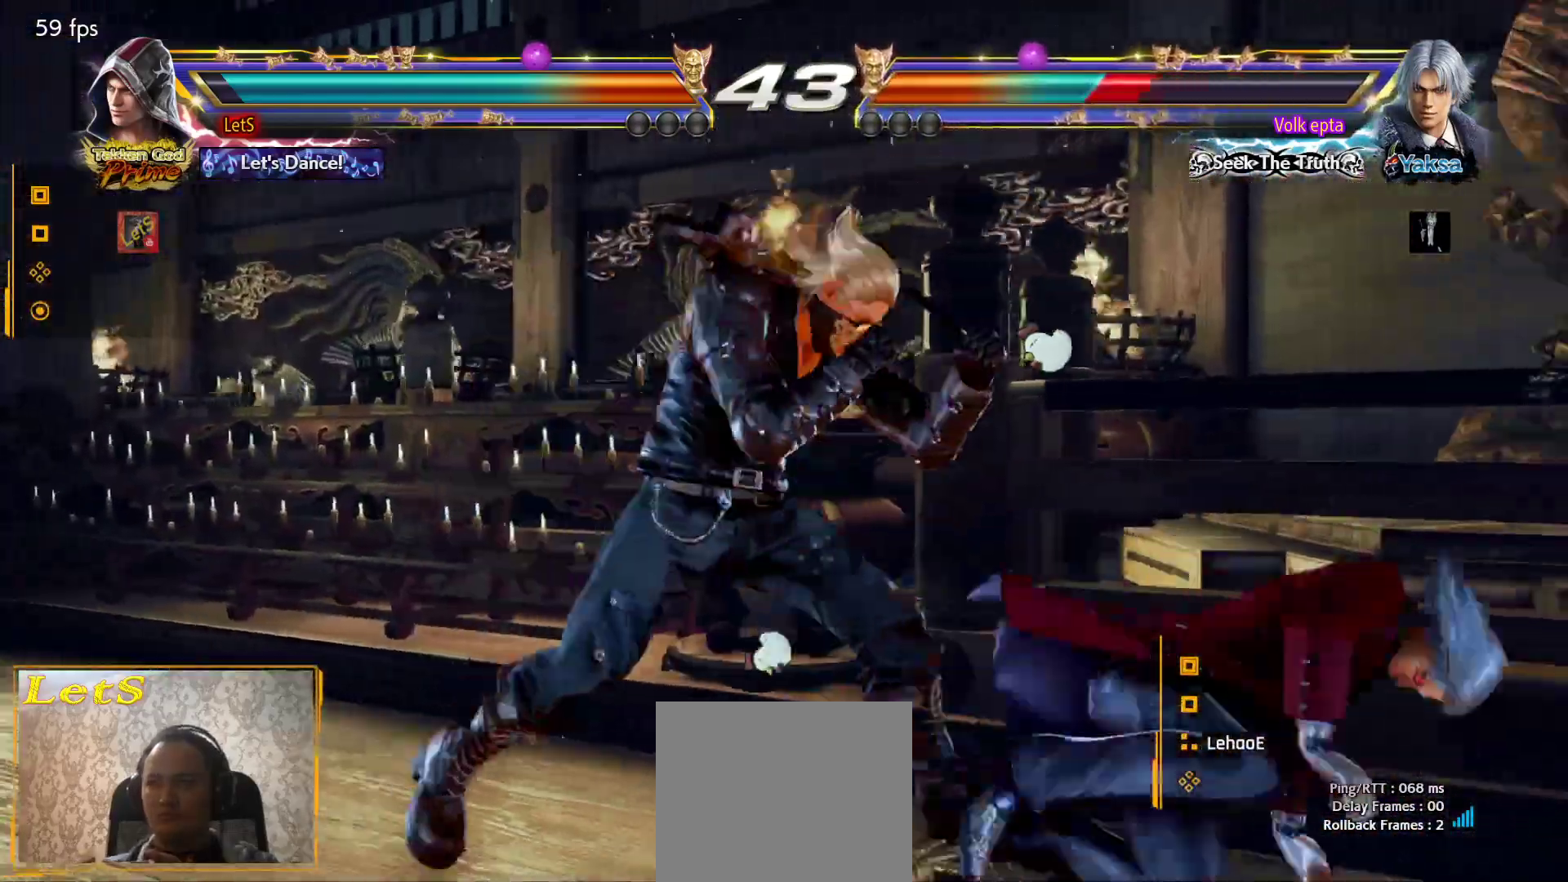
{"buttons": [], "left_stick": "center", "right_stick": "center", "events": [[33, "DPAD_DOWN", "up"], [233, "DPAD_DOWN", "down"], [333, "DPAD_DOWN", "up"], [333, "DPAD_RIGHT", "down"], [400, "SQUARE", "down"], [467, "SQUARE", "up"], [500, "DPAD_RIGHT", "up"]]}
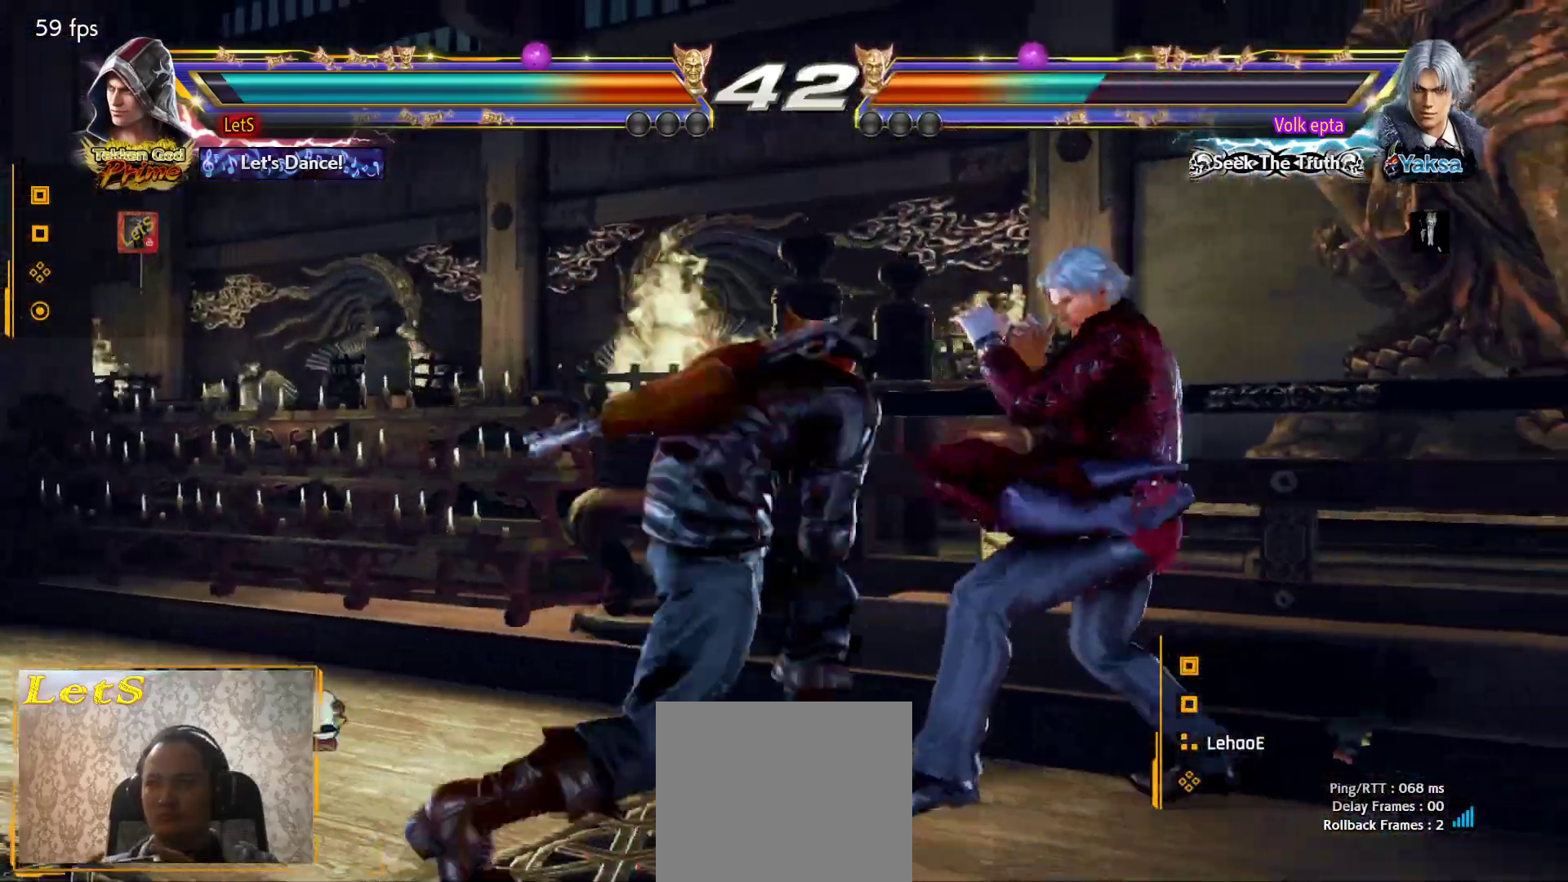
{"buttons": [], "left_stick": "center", "right_stick": "center", "events": [[33, "DPAD_LEFT", "down"], [500, "DPAD_LEFT", "up"]]}
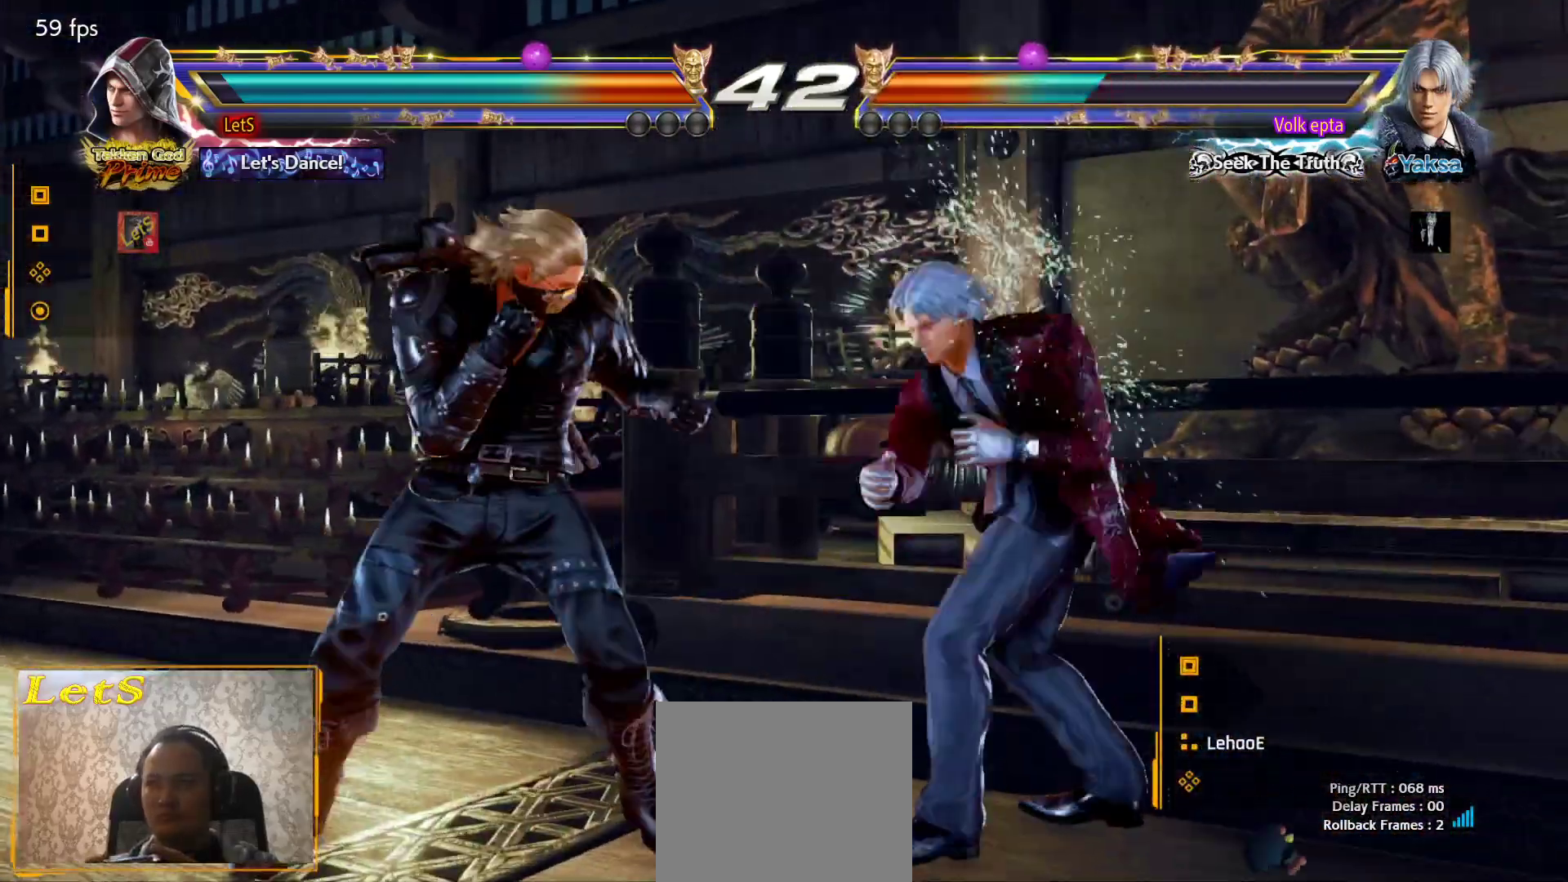
{"buttons": [], "left_stick": "center", "right_stick": "center", "events": [[33, "CIRCLE", "down"], [133, "CIRCLE", "up"], [300, "TRIANGLE", "down"], [367, "TRIANGLE", "up"]]}
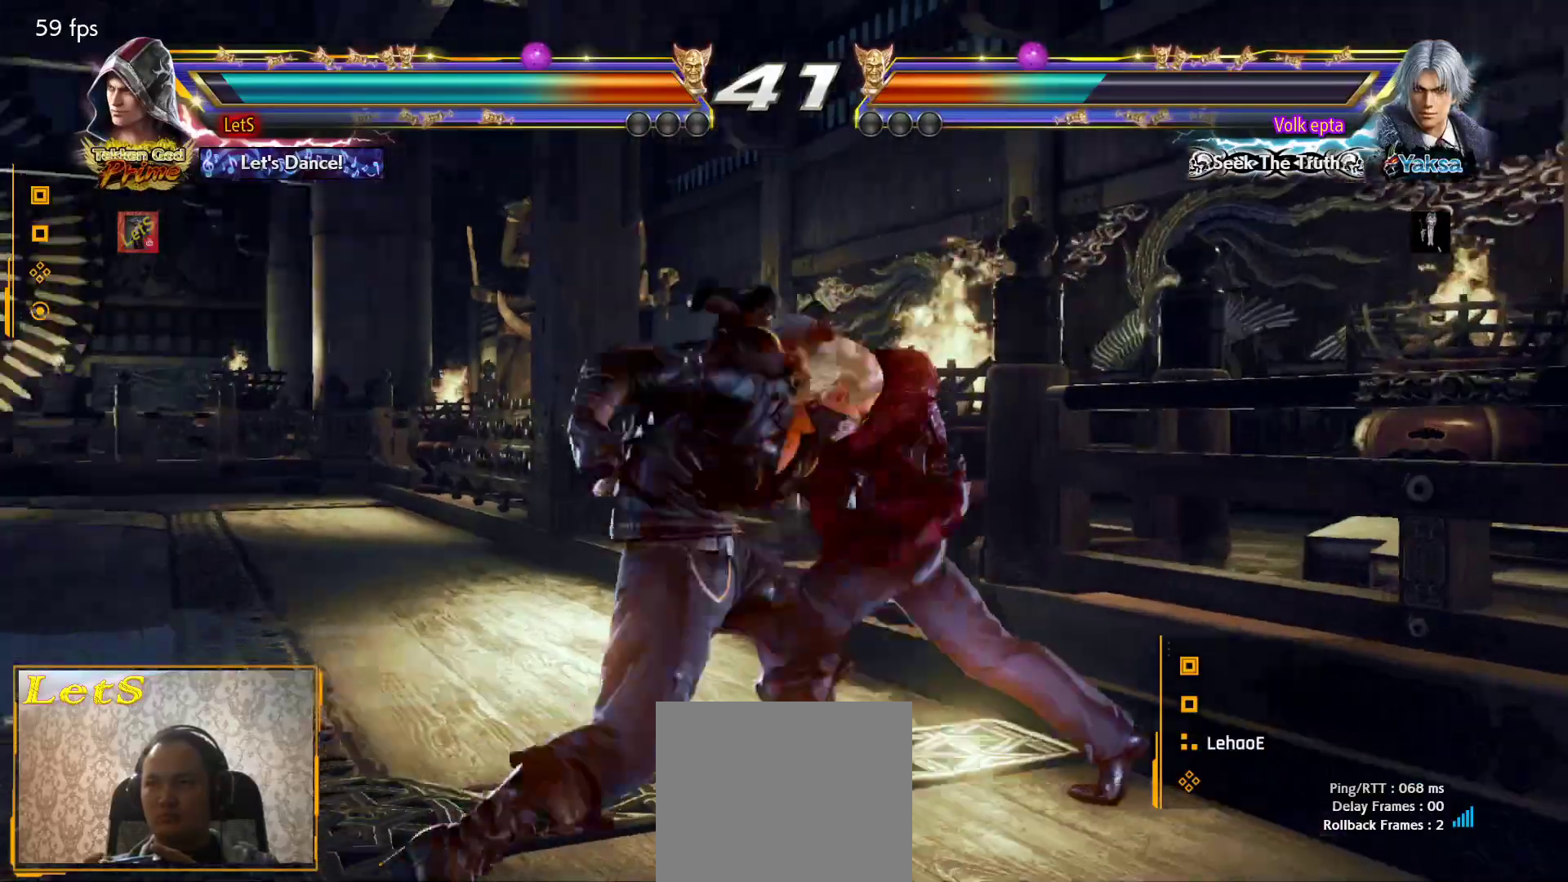
{"buttons": [], "left_stick": "center", "right_stick": "center", "events": []}
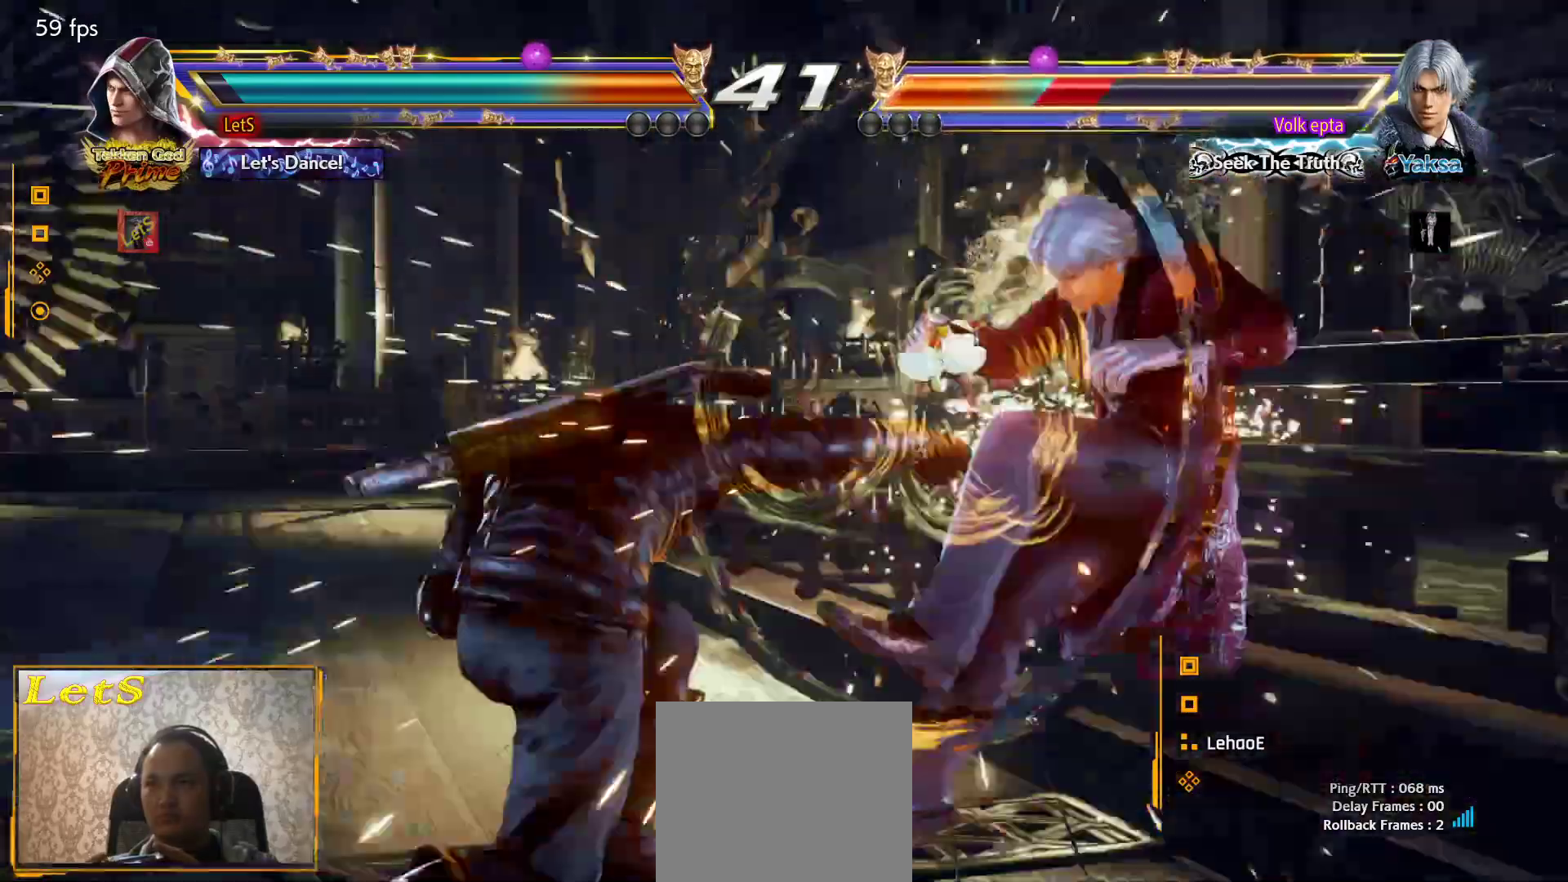
{"buttons": ["SQUARE", "DPAD_DOWN", "DPAD_RIGHT"], "left_stick": "center", "right_stick": "center", "events": [[300, "DPAD_DOWN", "down"], [300, "DPAD_RIGHT", "down"], [367, "SQUARE", "down"]]}
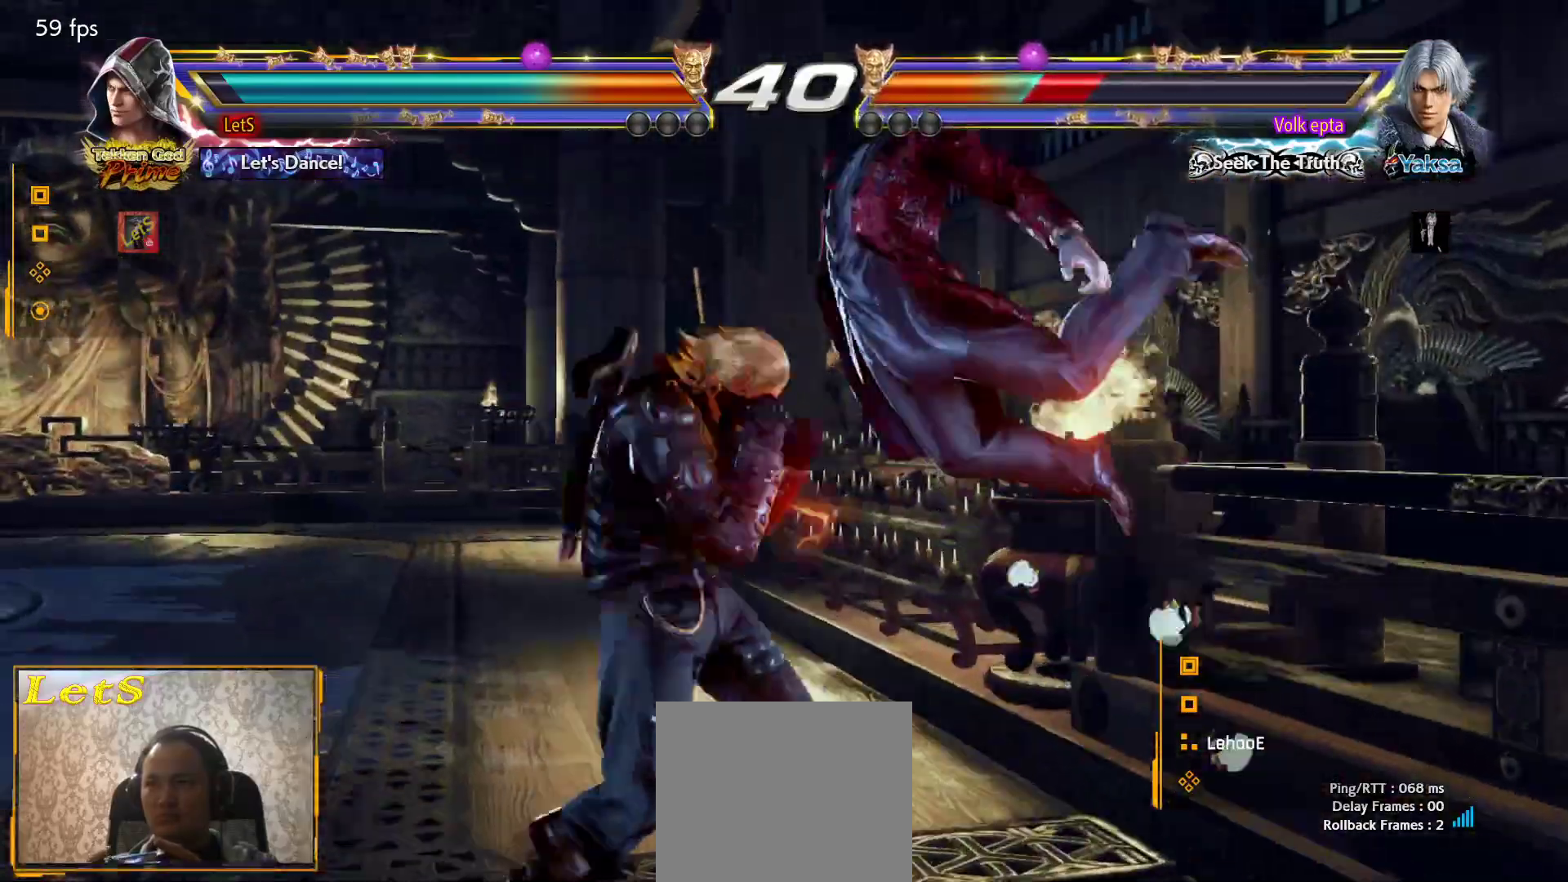
{"buttons": ["TRIANGLE", "DPAD_RIGHT"], "left_stick": "center", "right_stick": "center", "events": [[33, "DPAD_DOWN", "up"], [33, "DPAD_RIGHT", "up"], [33, "SQUARE", "up"], [433, "DPAD_RIGHT", "down"], [500, "TRIANGLE", "down"]]}
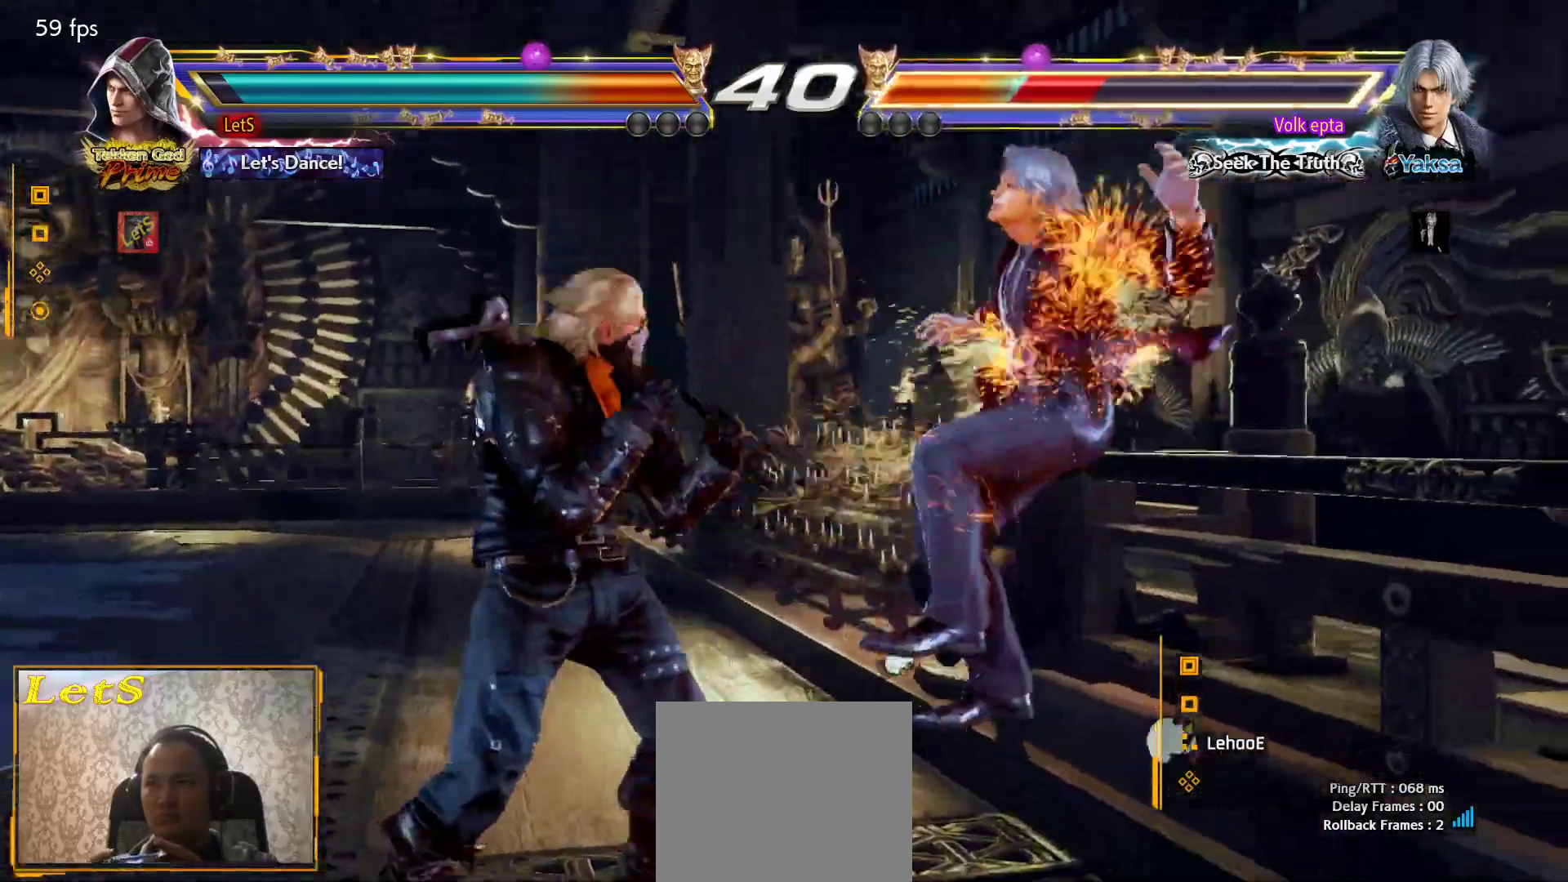
{"buttons": ["DPAD_LEFT"], "left_stick": "center", "right_stick": "center", "events": [[67, "DPAD_RIGHT", "up"], [133, "DPAD_LEFT", "down"], [133, "SQUARE", "down"], [133, "TRIANGLE", "up"], [267, "SQUARE", "up"]]}
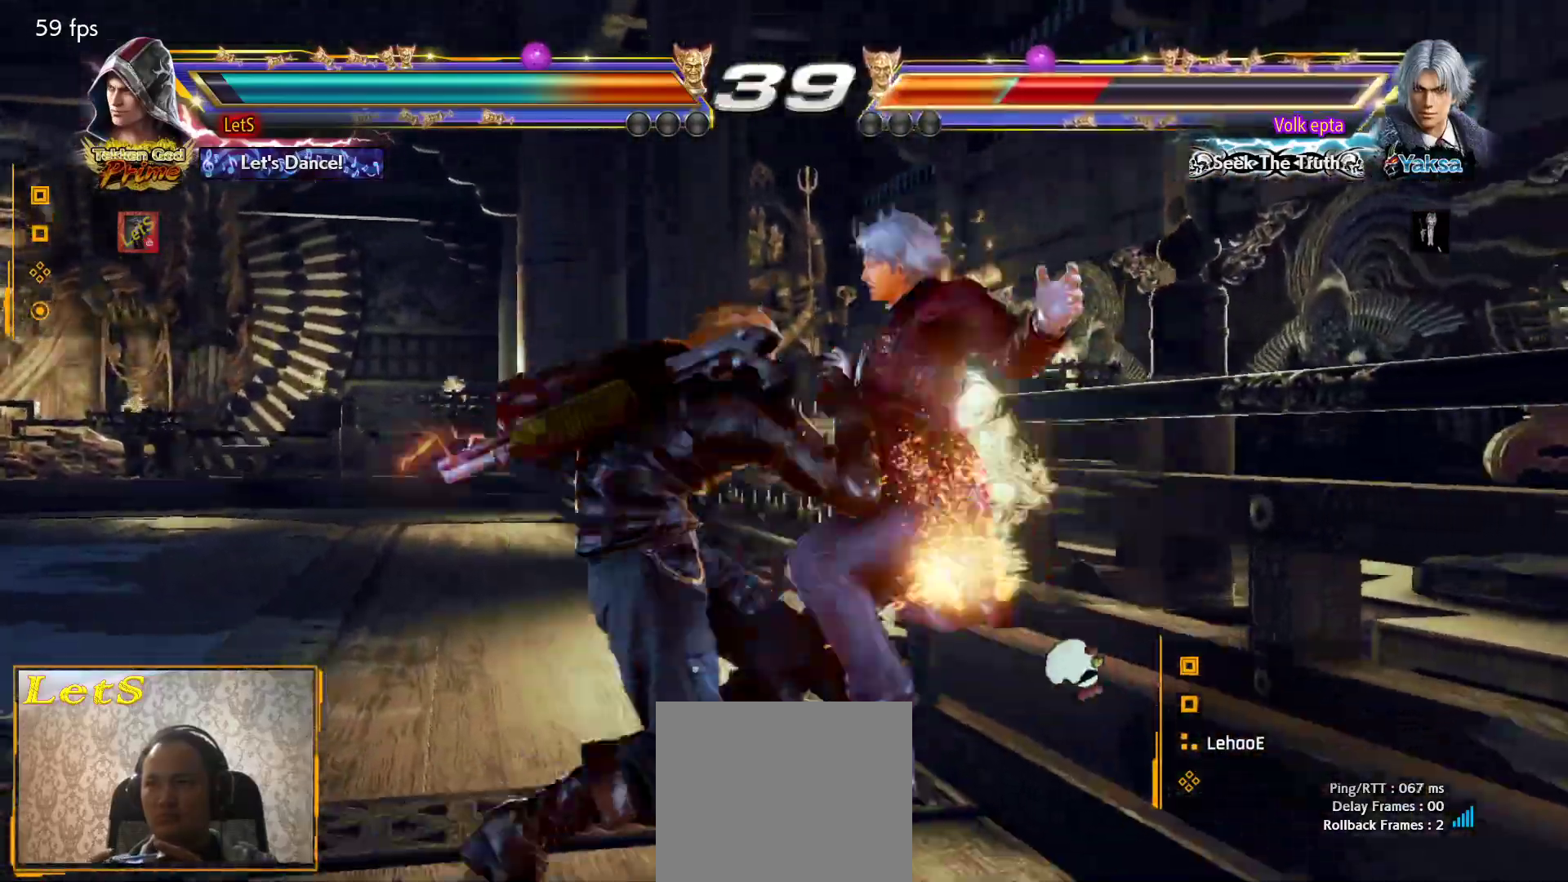
{"buttons": [], "left_stick": "center", "right_stick": "center", "events": [[233, "DPAD_LEFT", "up"], [267, "DPAD_RIGHT", "down"], [300, "CROSS", "down"], [333, "R2", "down"], [333, "SQUARE", "down"], [367, "DPAD_RIGHT", "up"], [400, "CROSS", "up"], [400, "SQUARE", "up"], [400, "TRIANGLE", "down"], [433, "R2", "up"], [500, "TRIANGLE", "up"]]}